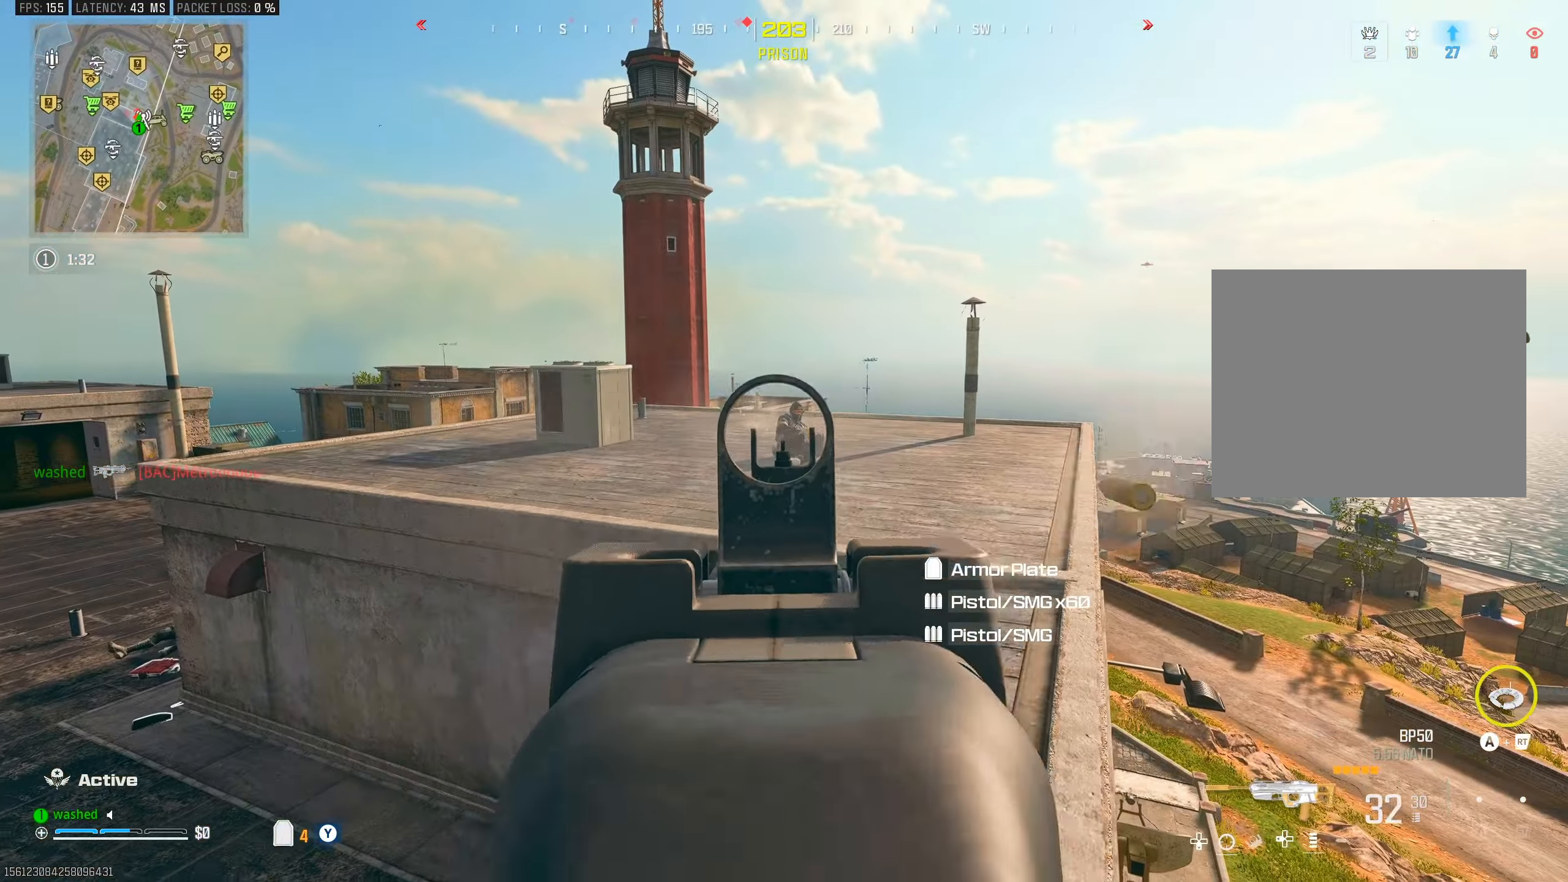
Gameplay with a controller (PlayStation layout); each line is a JSON object with the inputs held at the frame after it. "events" lists button and stick changes between this image and that frame as [ms after this image, input, new state], when the widget could be followed in between. Not read: R1.
{"buttons": [], "left_stick": "up-right", "right_stick": "center", "events": [[83, "right_stick", "center"], [417, "L1", "up"]]}
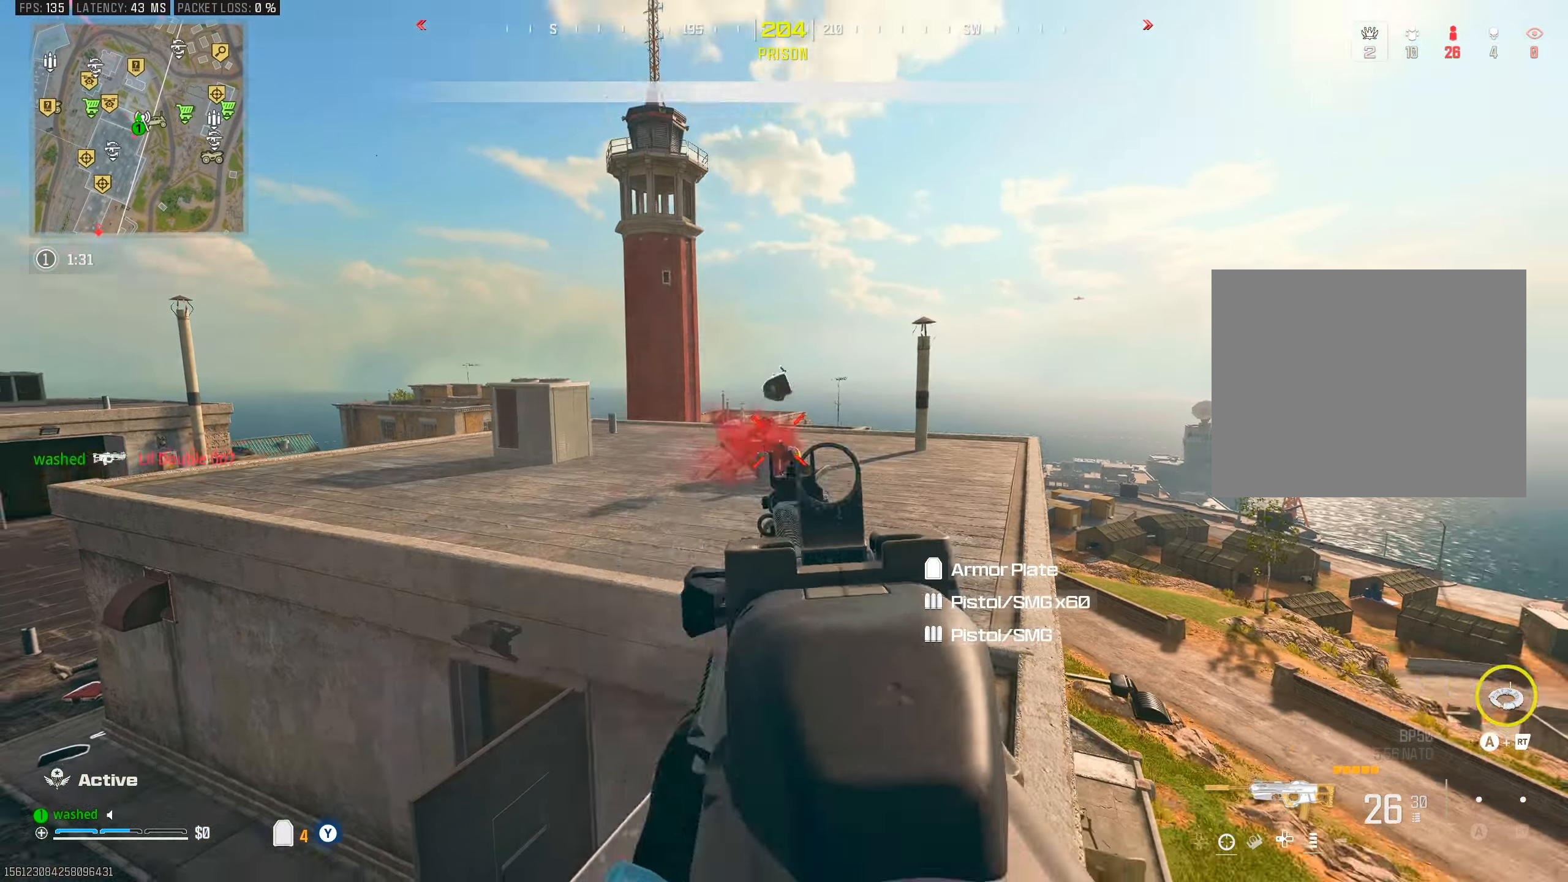
{"buttons": ["SQUARE"], "left_stick": "up", "right_stick": "center", "events": [[33, "TRIANGLE", "down"], [67, "TRIANGLE", "up"], [67, "left_stick", "up"], [200, "right_stick", "left"], [283, "R3", "down"], [283, "right_stick", "center"], [367, "R3", "up"], [367, "SQUARE", "down"], [433, "SQUARE", "up"], [500, "SQUARE", "down"]]}
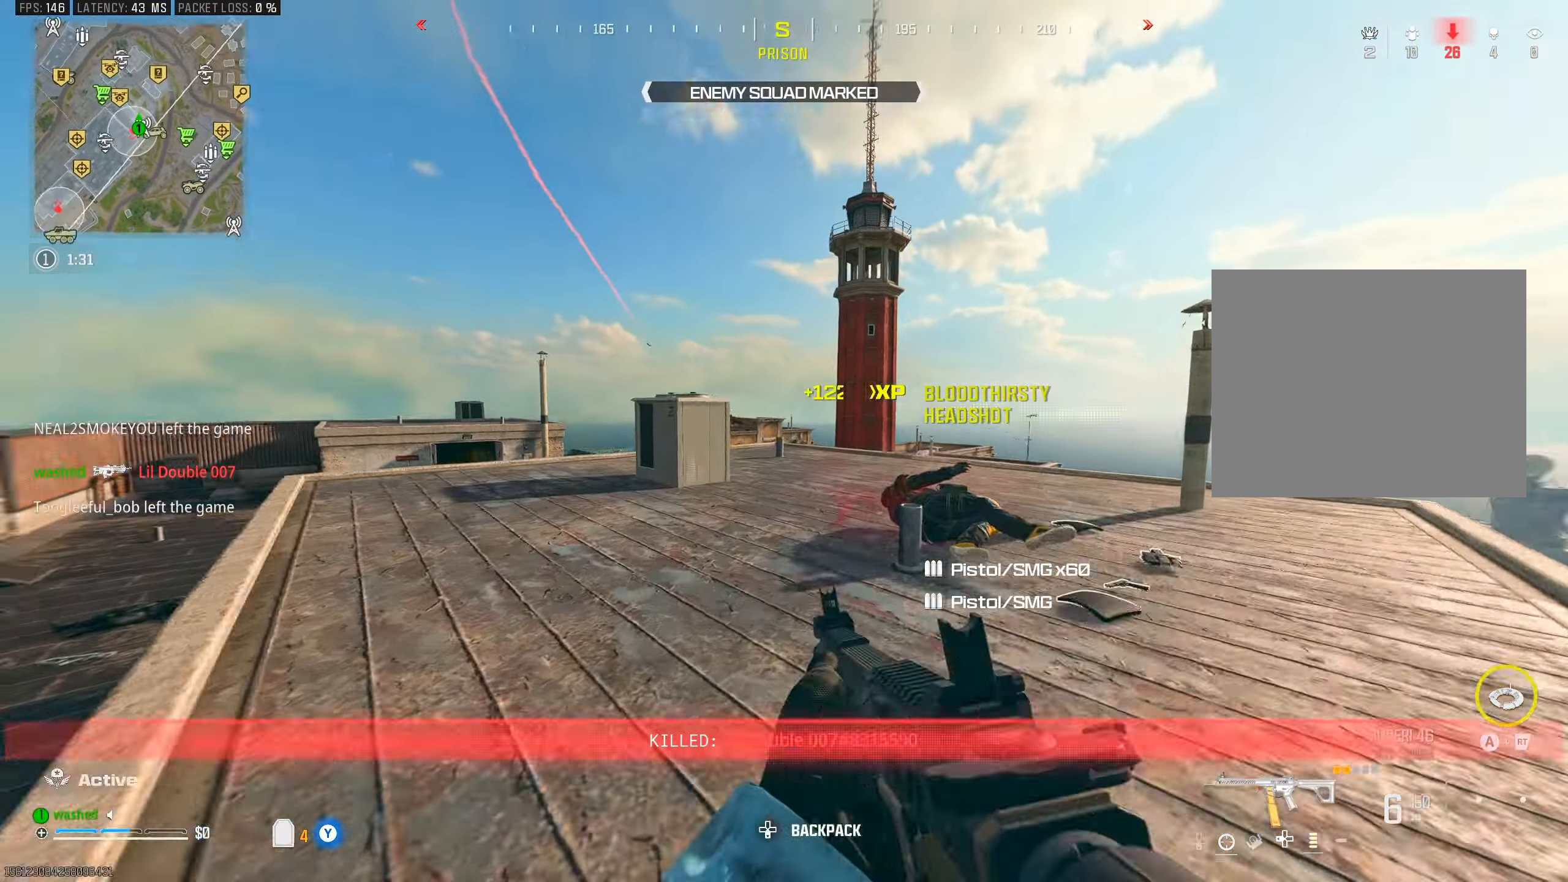
{"buttons": ["L2"], "left_stick": "up-left", "right_stick": "center", "events": [[67, "SQUARE", "up"], [467, "L2", "down"], [467, "left_stick", "up-left"]]}
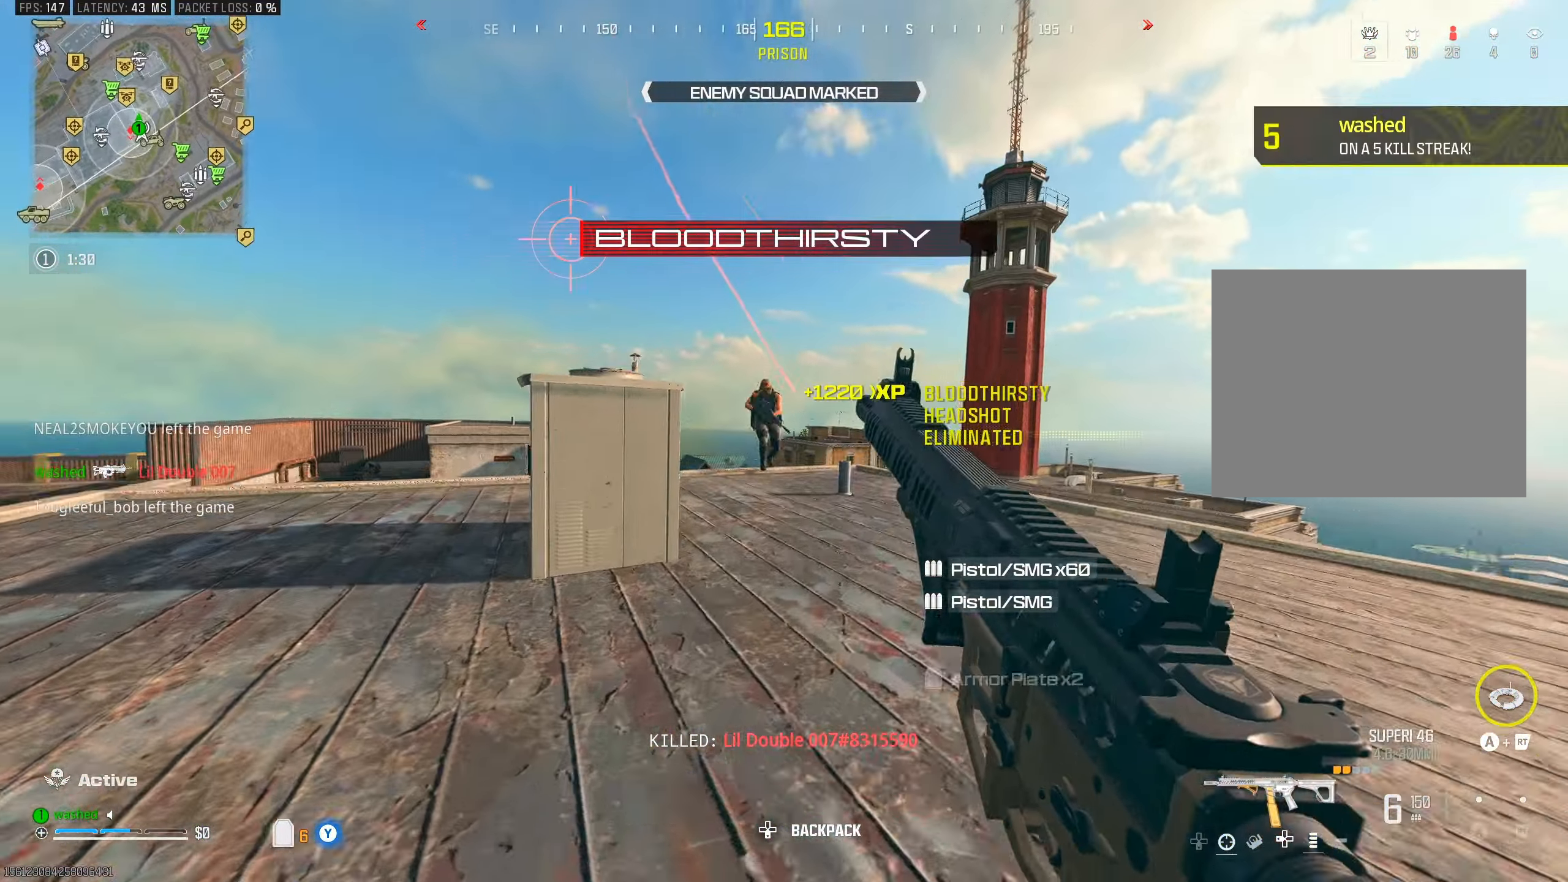
{"buttons": ["R3"], "left_stick": "left", "right_stick": "center", "events": [[17, "left_stick", "left"], [33, "right_stick", "left"], [133, "L2", "up"], [133, "left_stick", "up-left"], [133, "right_stick", "center"], [383, "right_stick", "right"], [467, "left_stick", "left"], [500, "R3", "down"], [500, "right_stick", "center"]]}
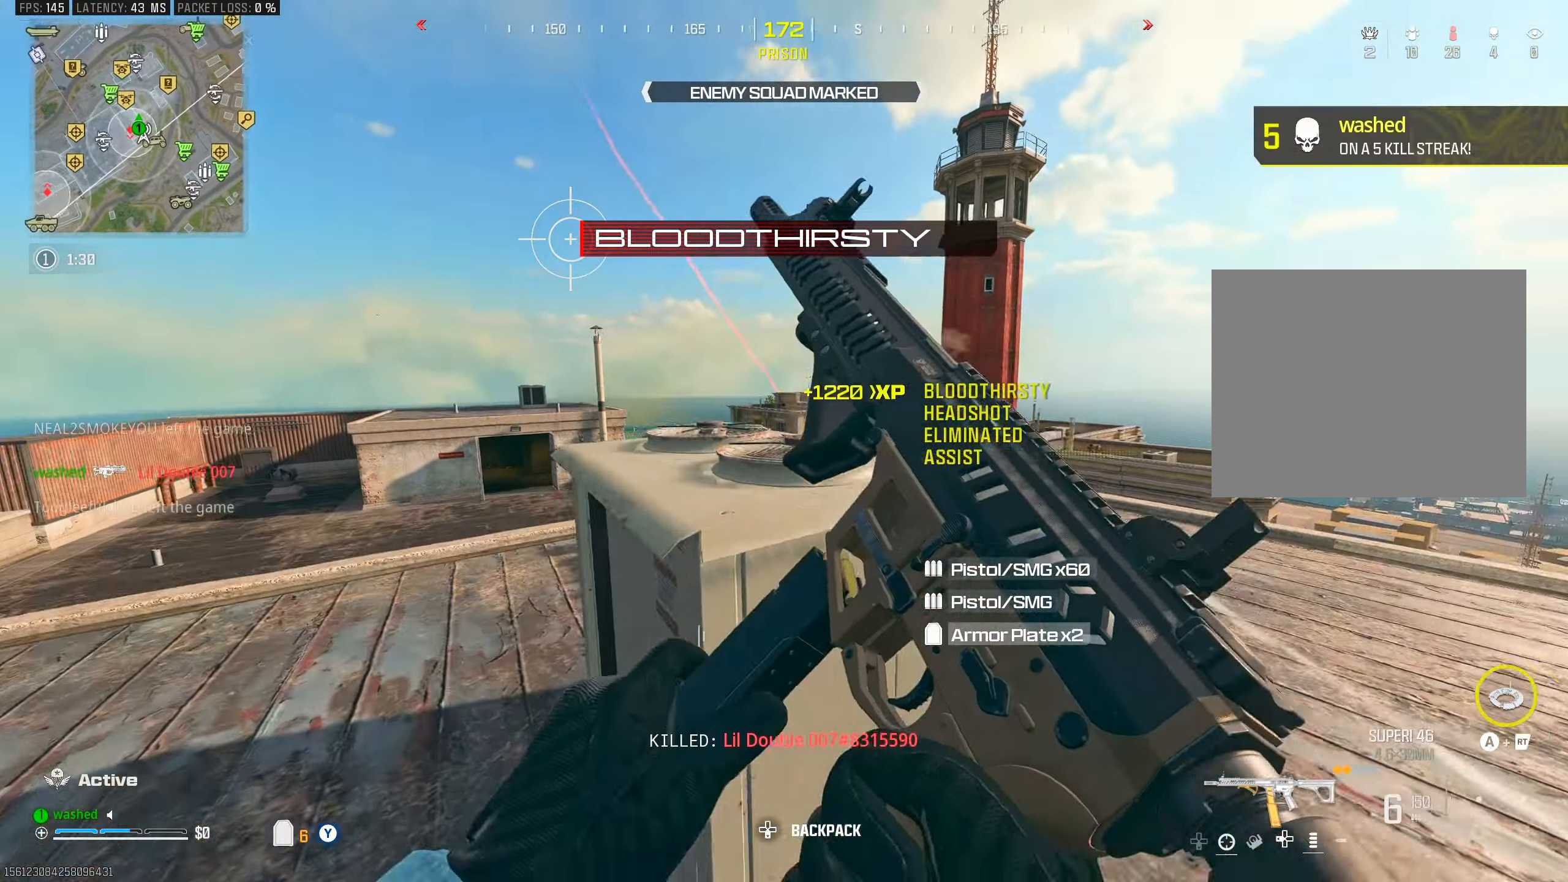
{"buttons": ["TRIANGLE"], "left_stick": "up-left", "right_stick": "center", "events": [[17, "left_stick", "down-left"], [267, "left_stick", "left"], [333, "R3", "up"], [383, "TRIANGLE", "down"], [417, "left_stick", "up-left"], [433, "TRIANGLE", "up"], [500, "TRIANGLE", "down"]]}
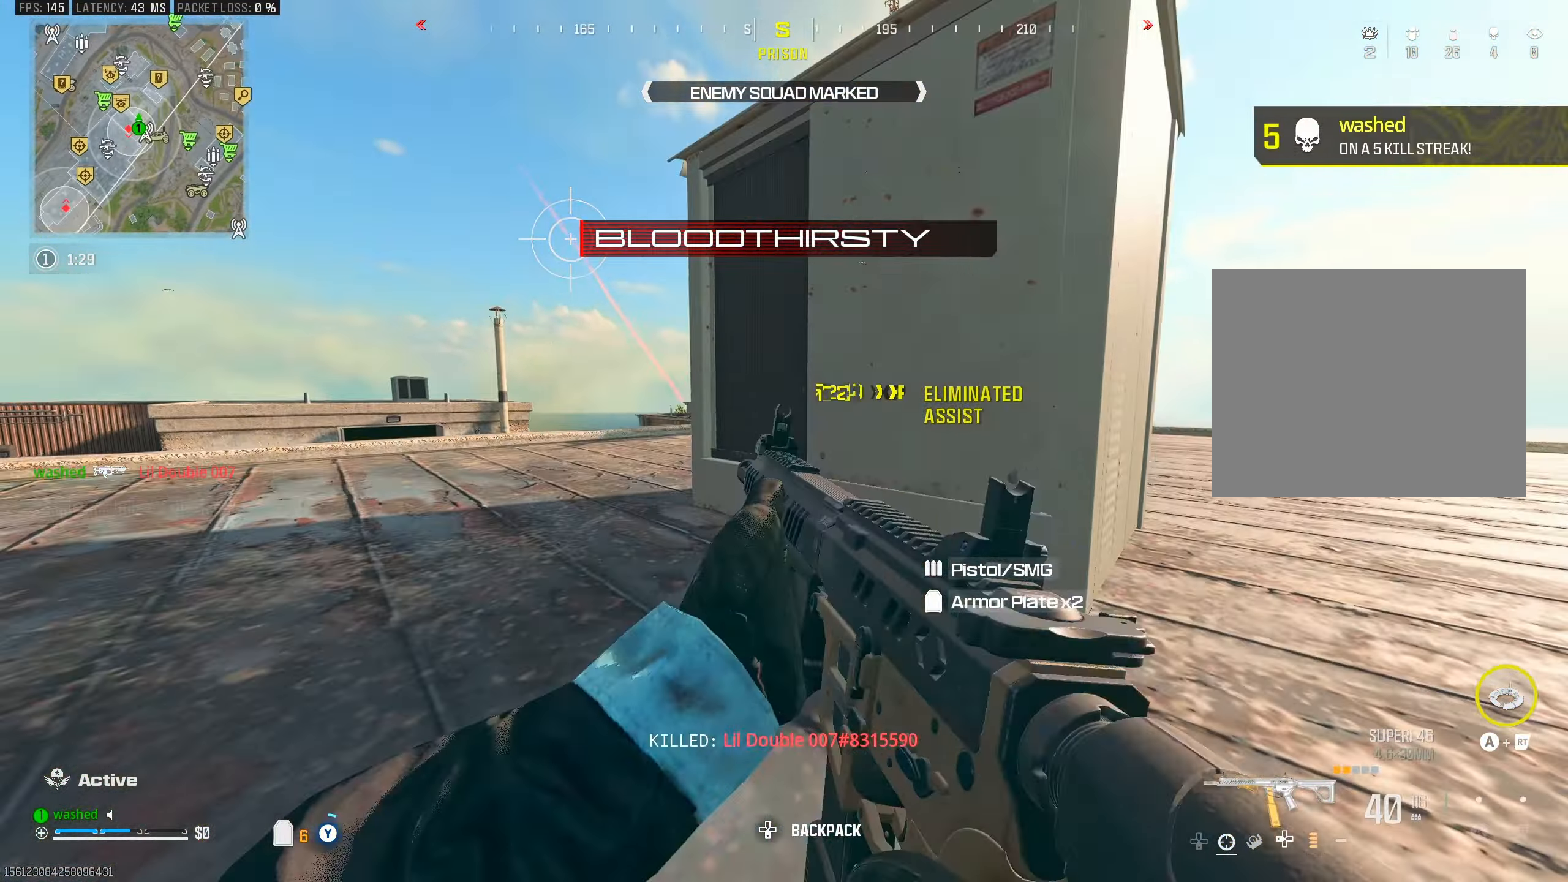
{"buttons": [], "left_stick": "right", "right_stick": "center", "events": [[17, "L3", "down"], [50, "TRIANGLE", "up"], [50, "left_stick", "up"], [167, "L3", "up"], [167, "left_stick", "down-right"], [350, "left_stick", "right"]]}
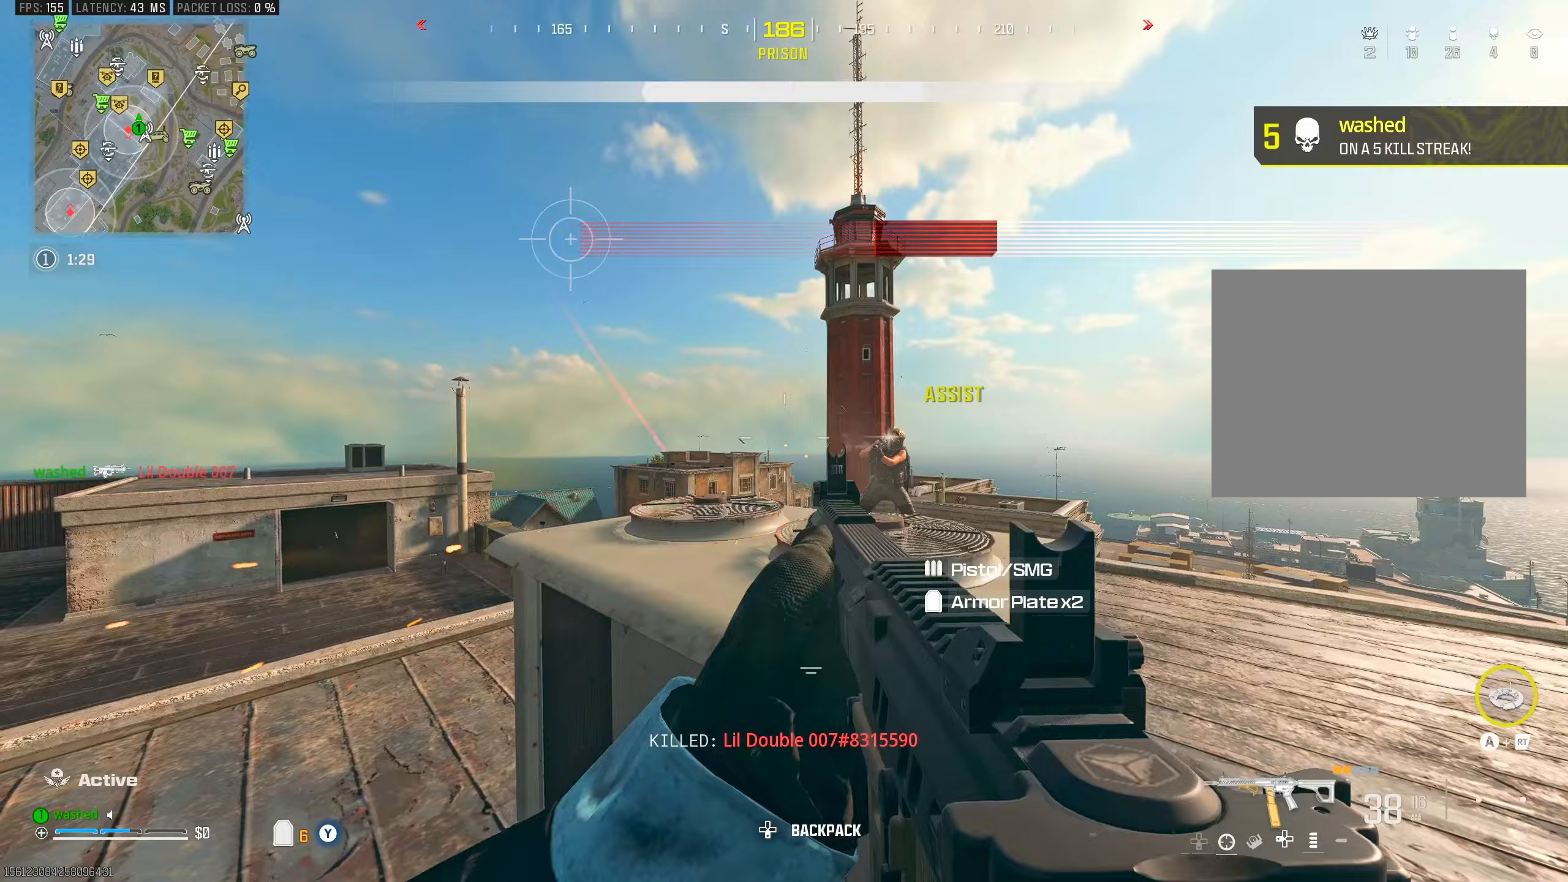
{"buttons": ["L1"], "left_stick": "up-right", "right_stick": "center", "events": [[67, "right_stick", "down-right"], [200, "right_stick", "center"], [217, "left_stick", "up-right"], [300, "L2", "down"], [317, "L1", "down"], [483, "L2", "up"]]}
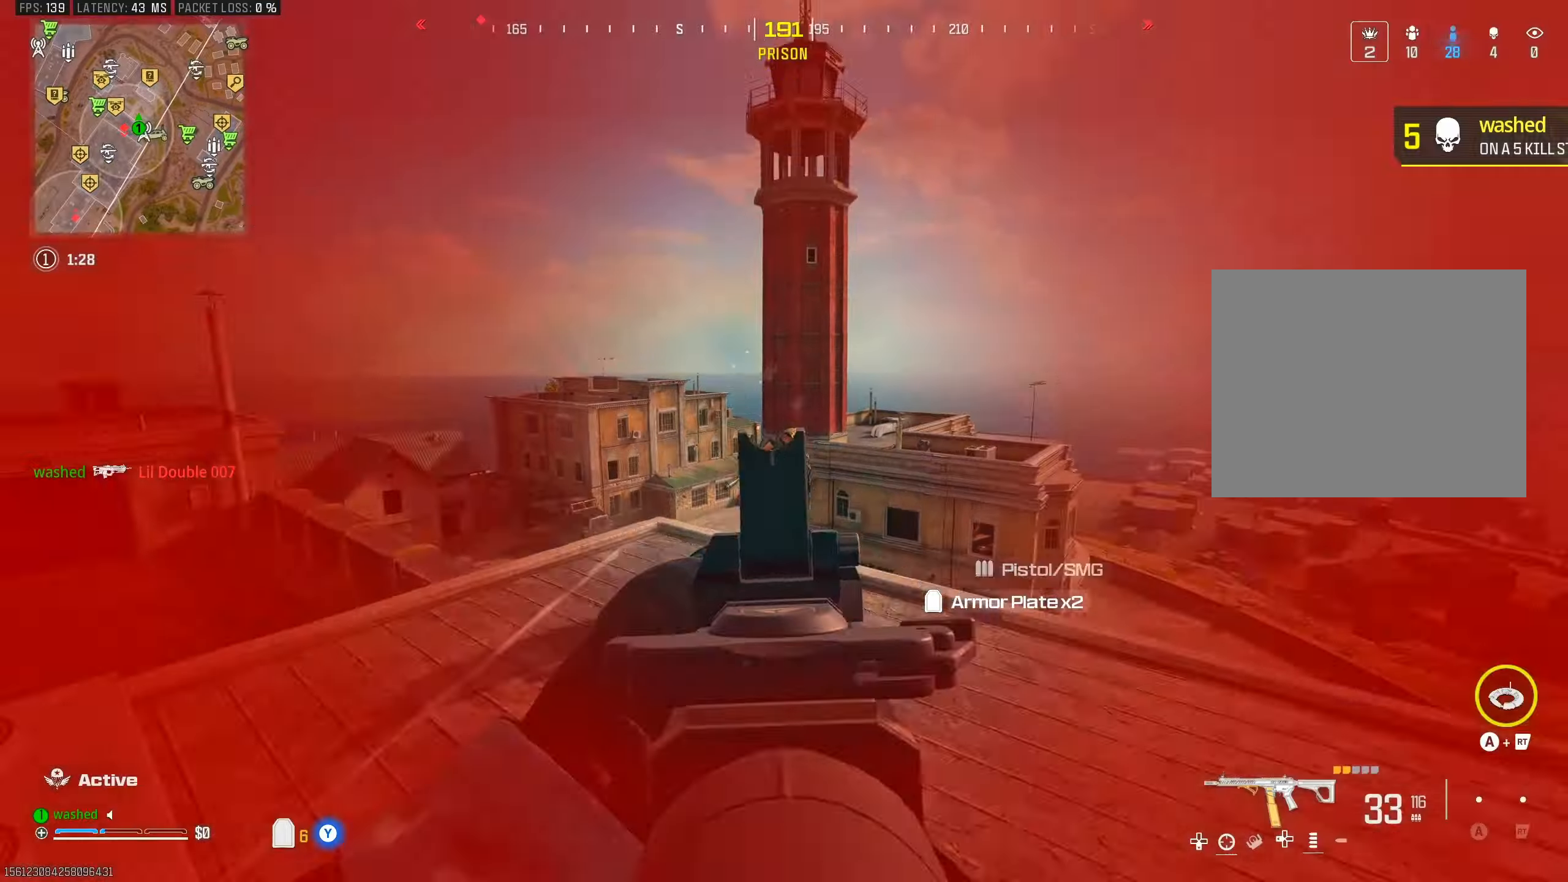
{"buttons": ["L1"], "left_stick": "up-right", "right_stick": "down", "events": [[483, "right_stick", "down"]]}
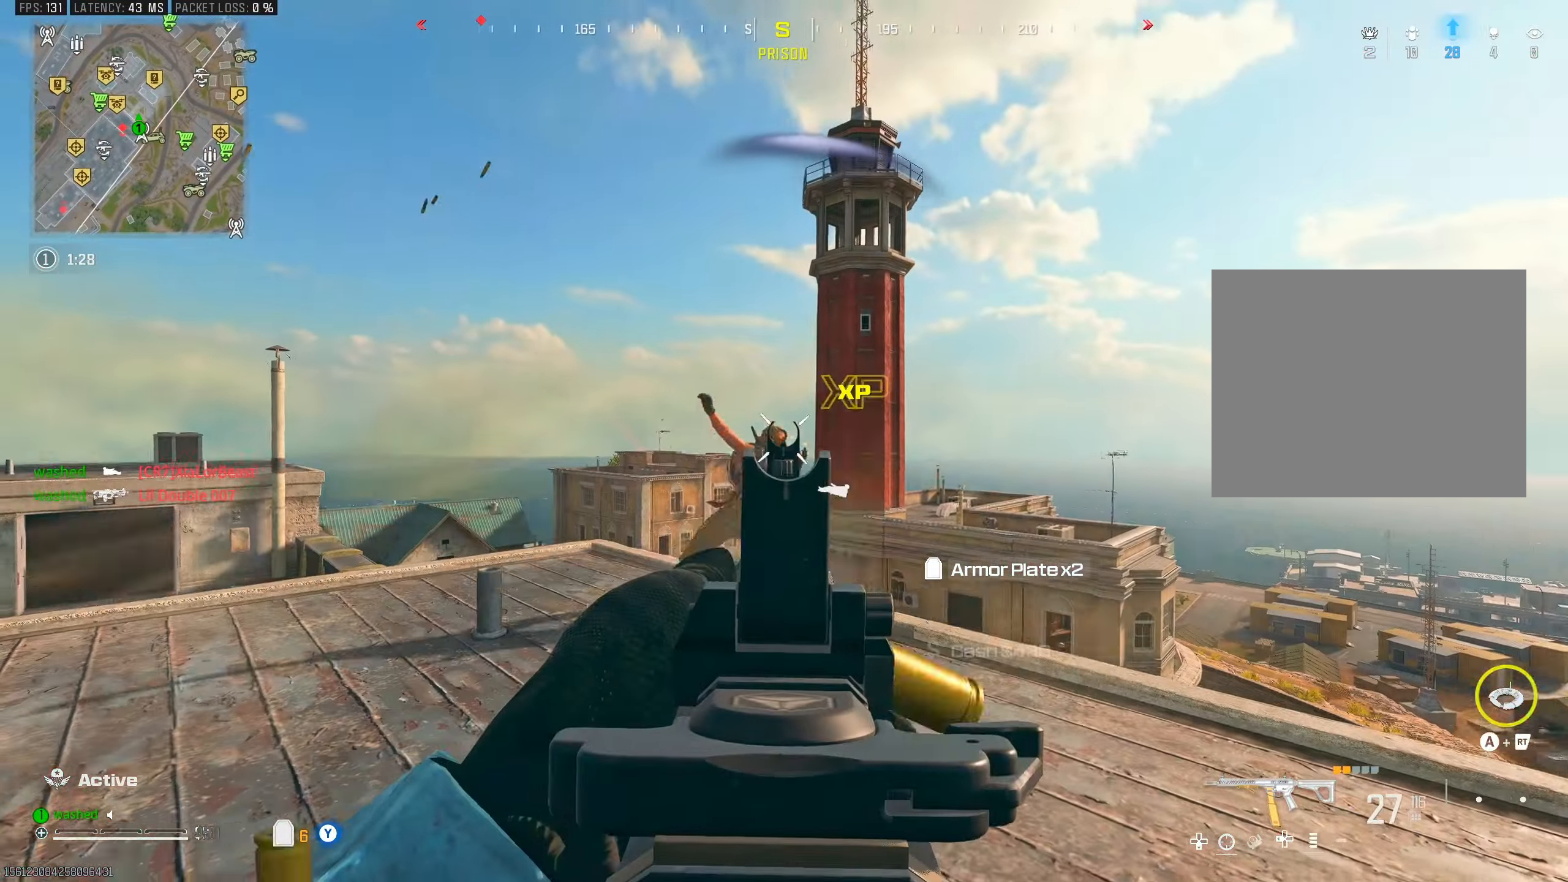
{"buttons": ["L1"], "left_stick": "up-right", "right_stick": "up-left", "events": [[317, "right_stick", "down-left"], [450, "right_stick", "up-left"]]}
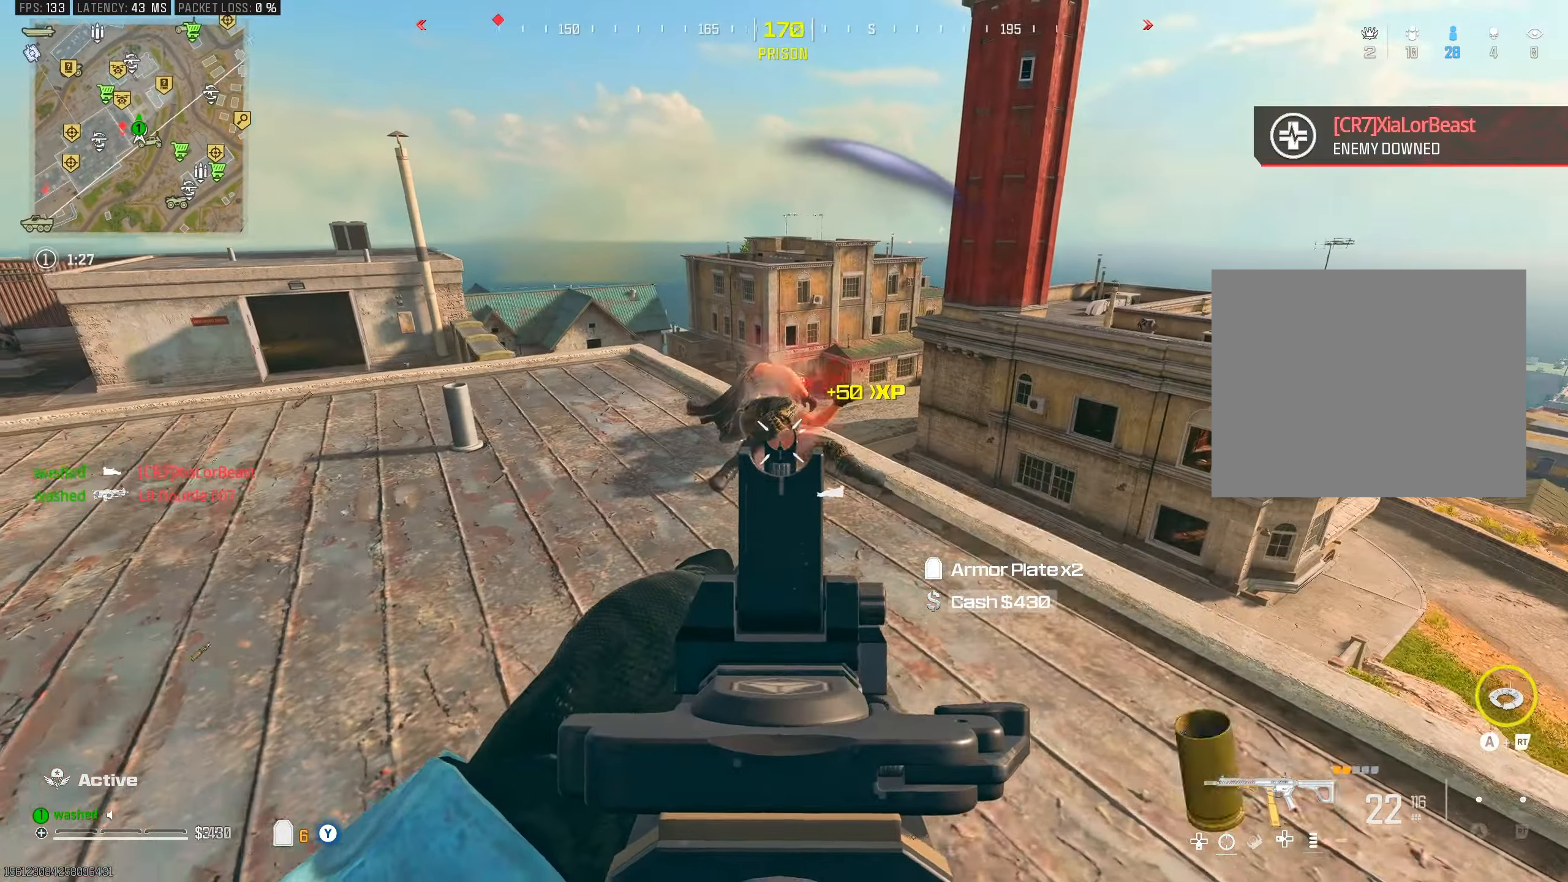
{"buttons": [], "left_stick": "up", "right_stick": "center", "events": [[50, "left_stick", "right"], [267, "L1", "up"], [300, "right_stick", "center"], [400, "left_stick", "up"]]}
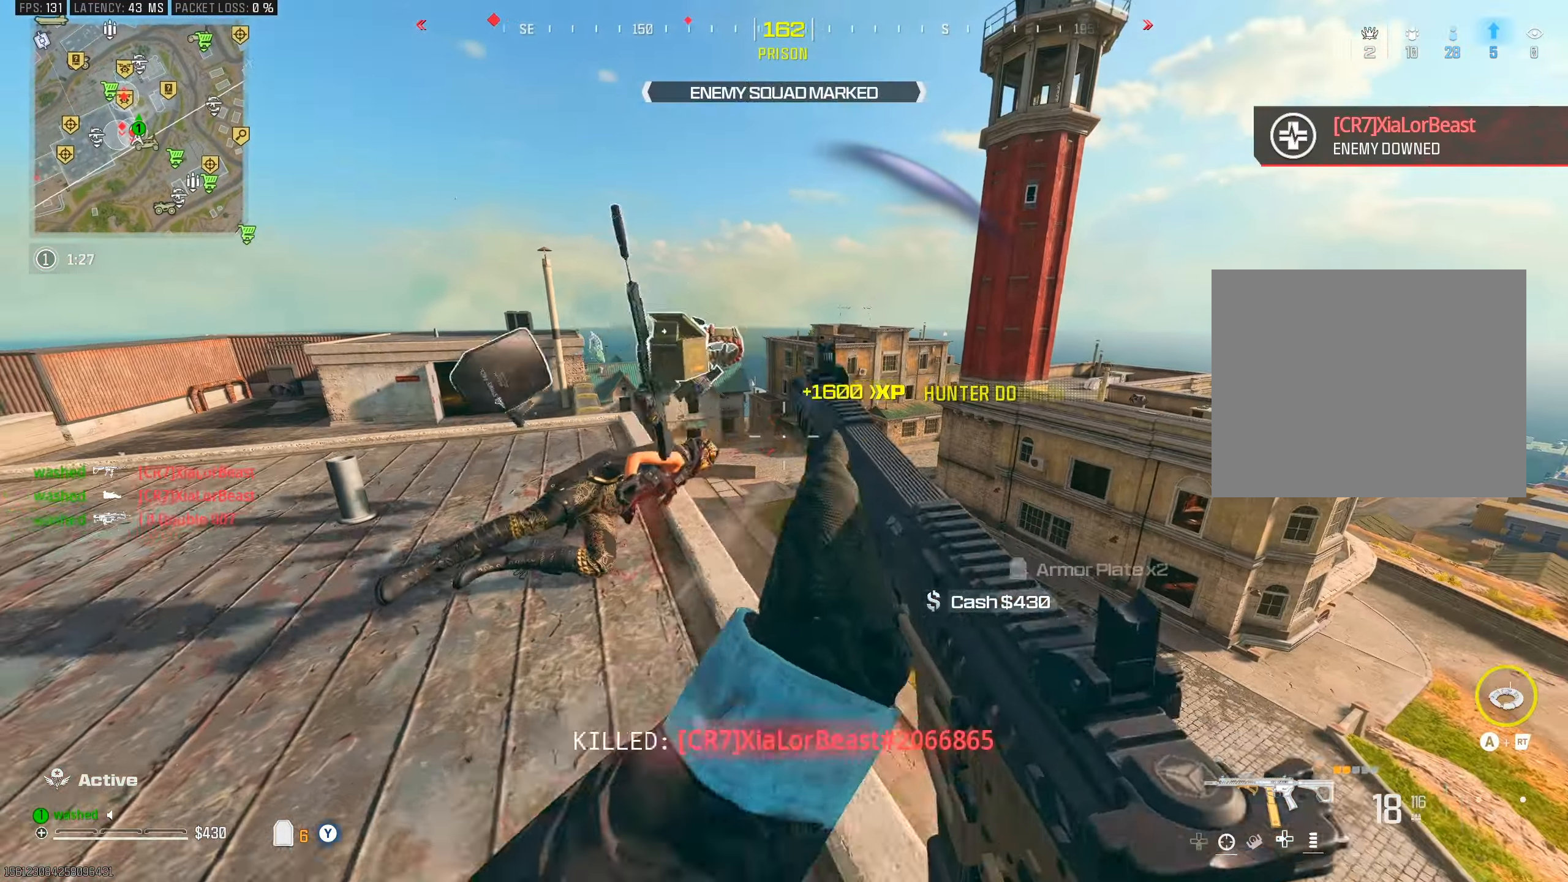
{"buttons": [], "left_stick": "up", "right_stick": "center", "events": [[17, "right_stick", "down-left"], [133, "right_stick", "center"], [183, "TRIANGLE", "down"], [250, "TRIANGLE", "up"], [317, "TRIANGLE", "down"], [400, "TRIANGLE", "up"]]}
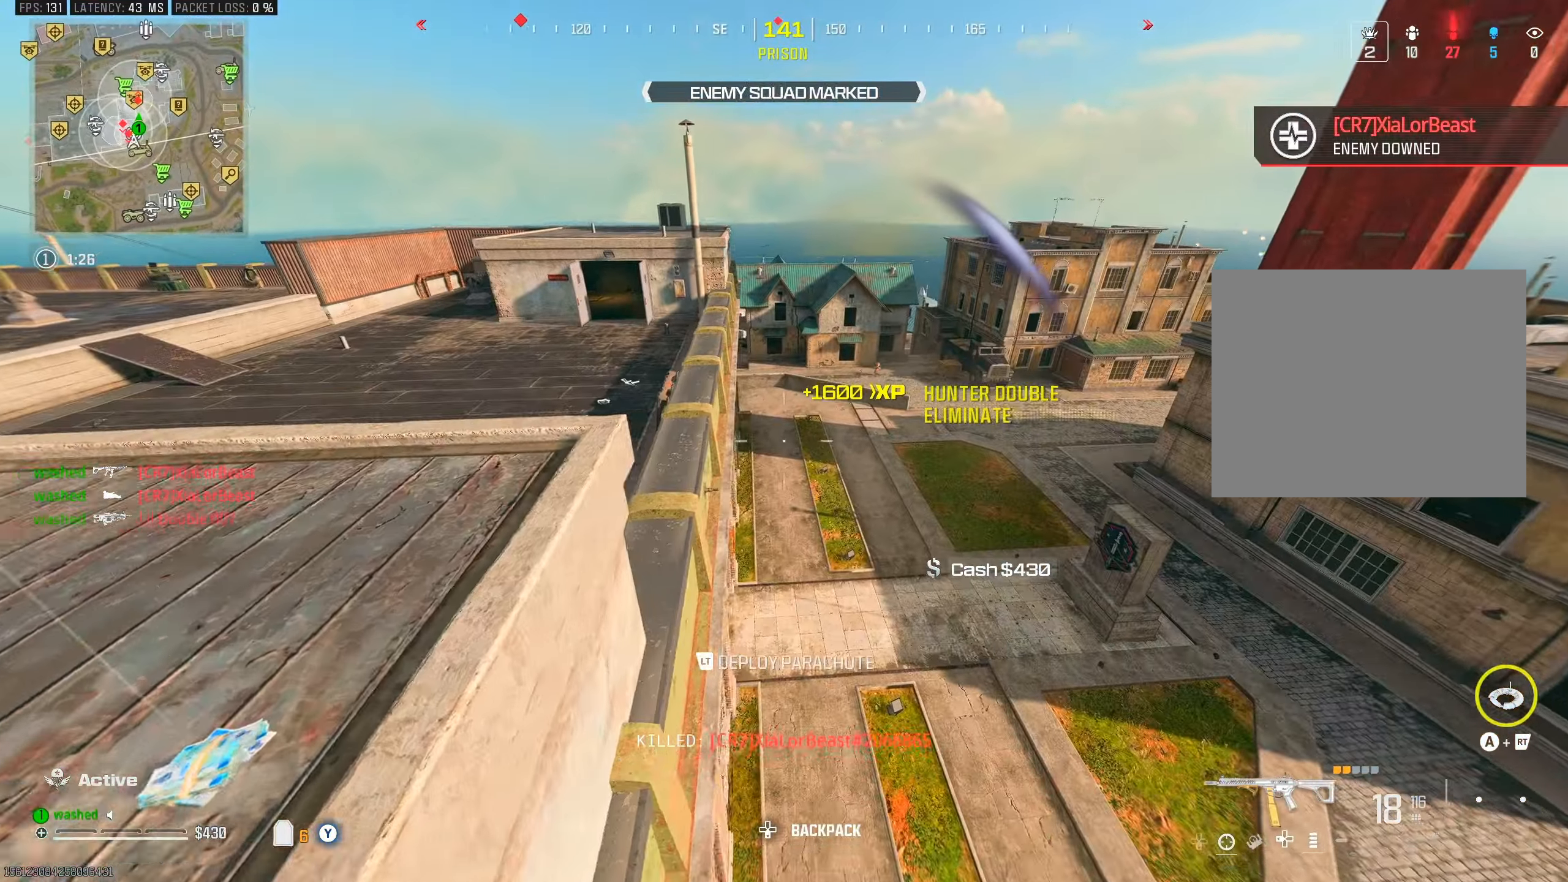
{"buttons": [], "left_stick": "down-left", "right_stick": "center", "events": [[133, "left_stick", "left"], [300, "left_stick", "down-left"]]}
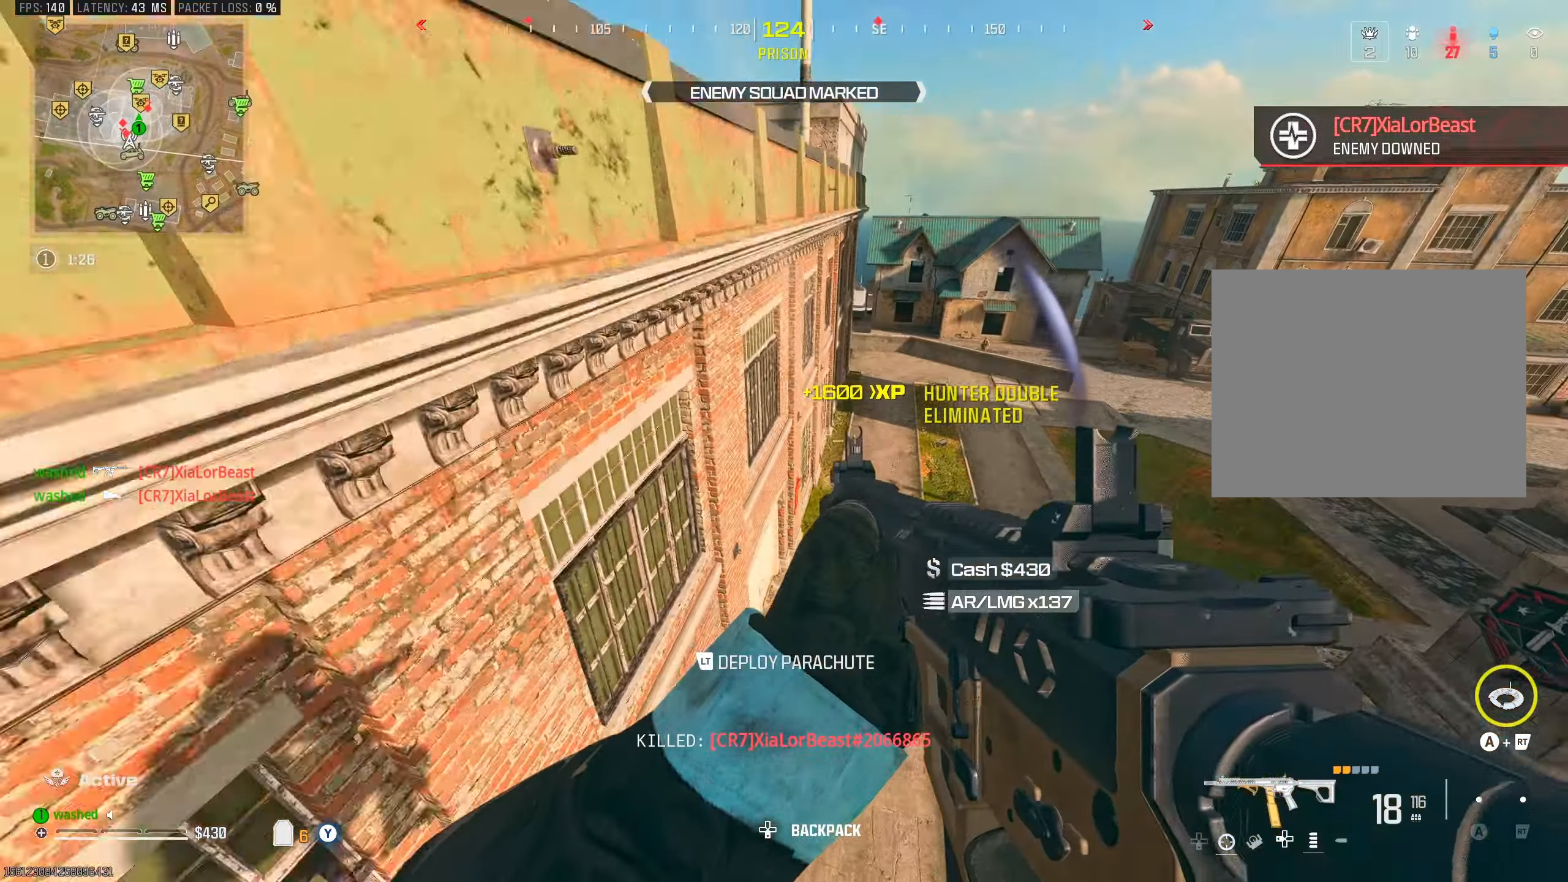
{"buttons": [], "left_stick": "up", "right_stick": "center", "events": [[67, "left_stick", "center"], [450, "left_stick", "up"]]}
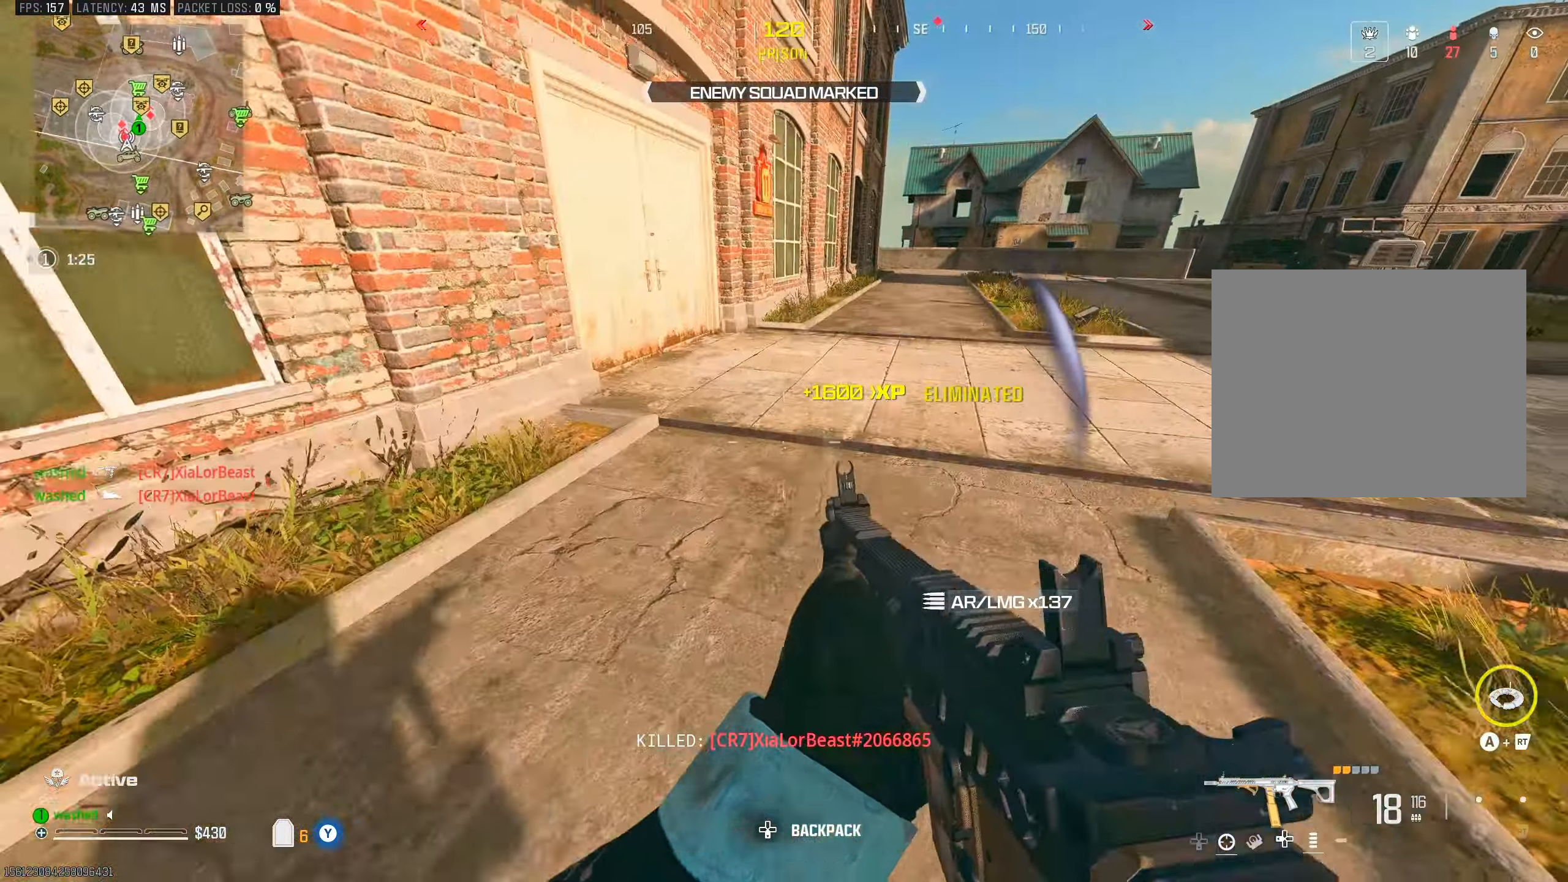
{"buttons": ["R3"], "left_stick": "left", "right_stick": "center", "events": [[33, "TRIANGLE", "down"], [267, "right_stick", "left"], [367, "right_stick", "center"], [467, "R3", "down"], [467, "TRIANGLE", "up"], [500, "left_stick", "left"]]}
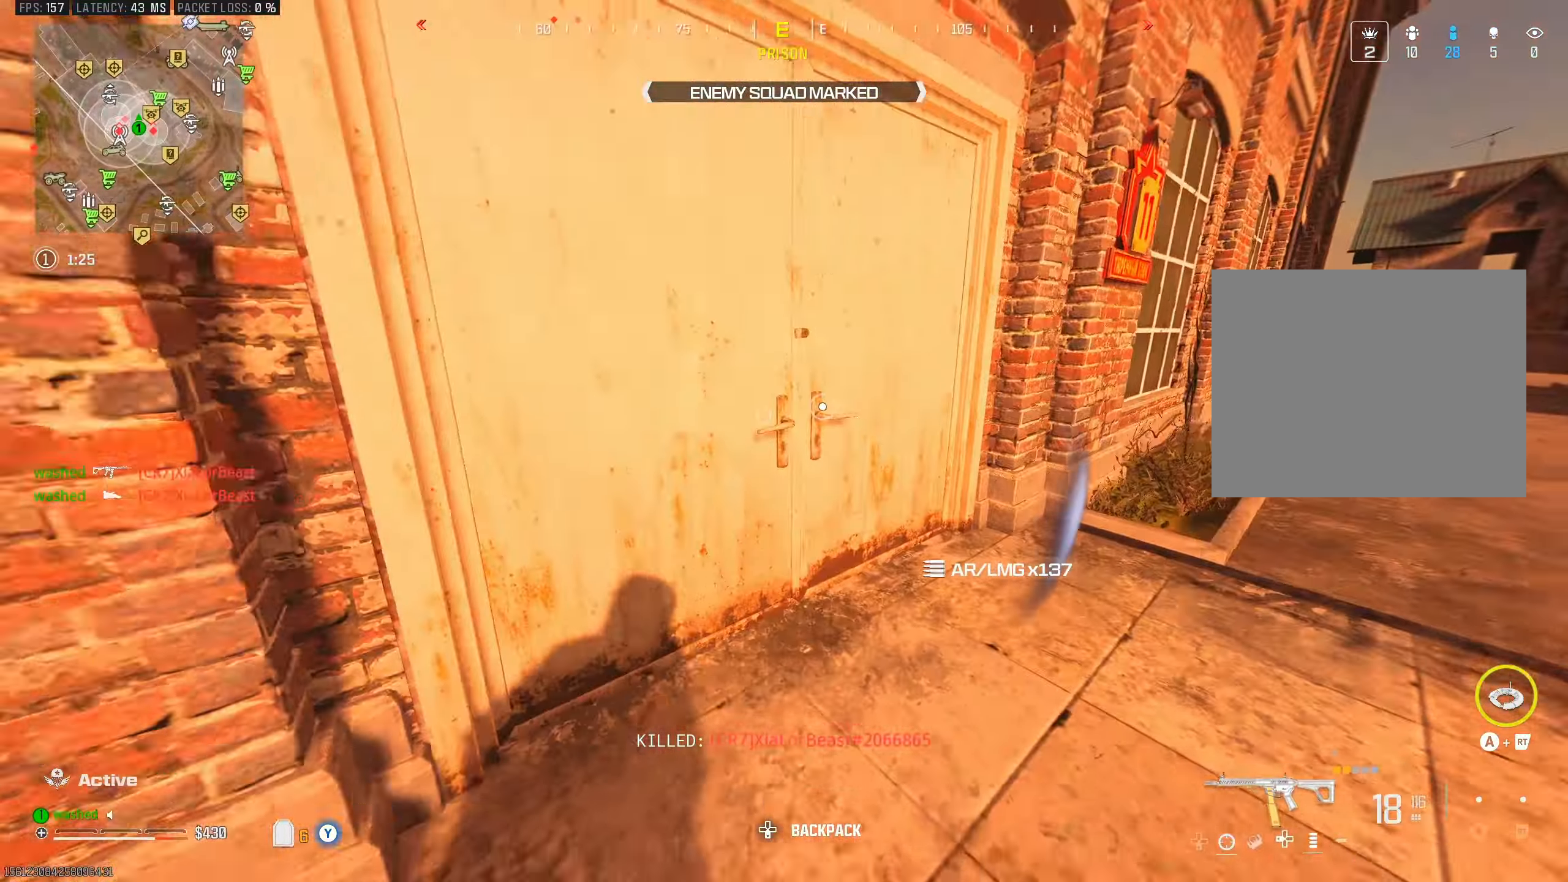
{"buttons": [], "left_stick": "center", "right_stick": "center", "events": [[83, "left_stick", "down-left"], [117, "right_stick", "right"], [133, "R3", "up"], [200, "L2", "down"], [300, "left_stick", "down-right"], [300, "right_stick", "center"], [350, "L2", "up"], [367, "left_stick", "center"]]}
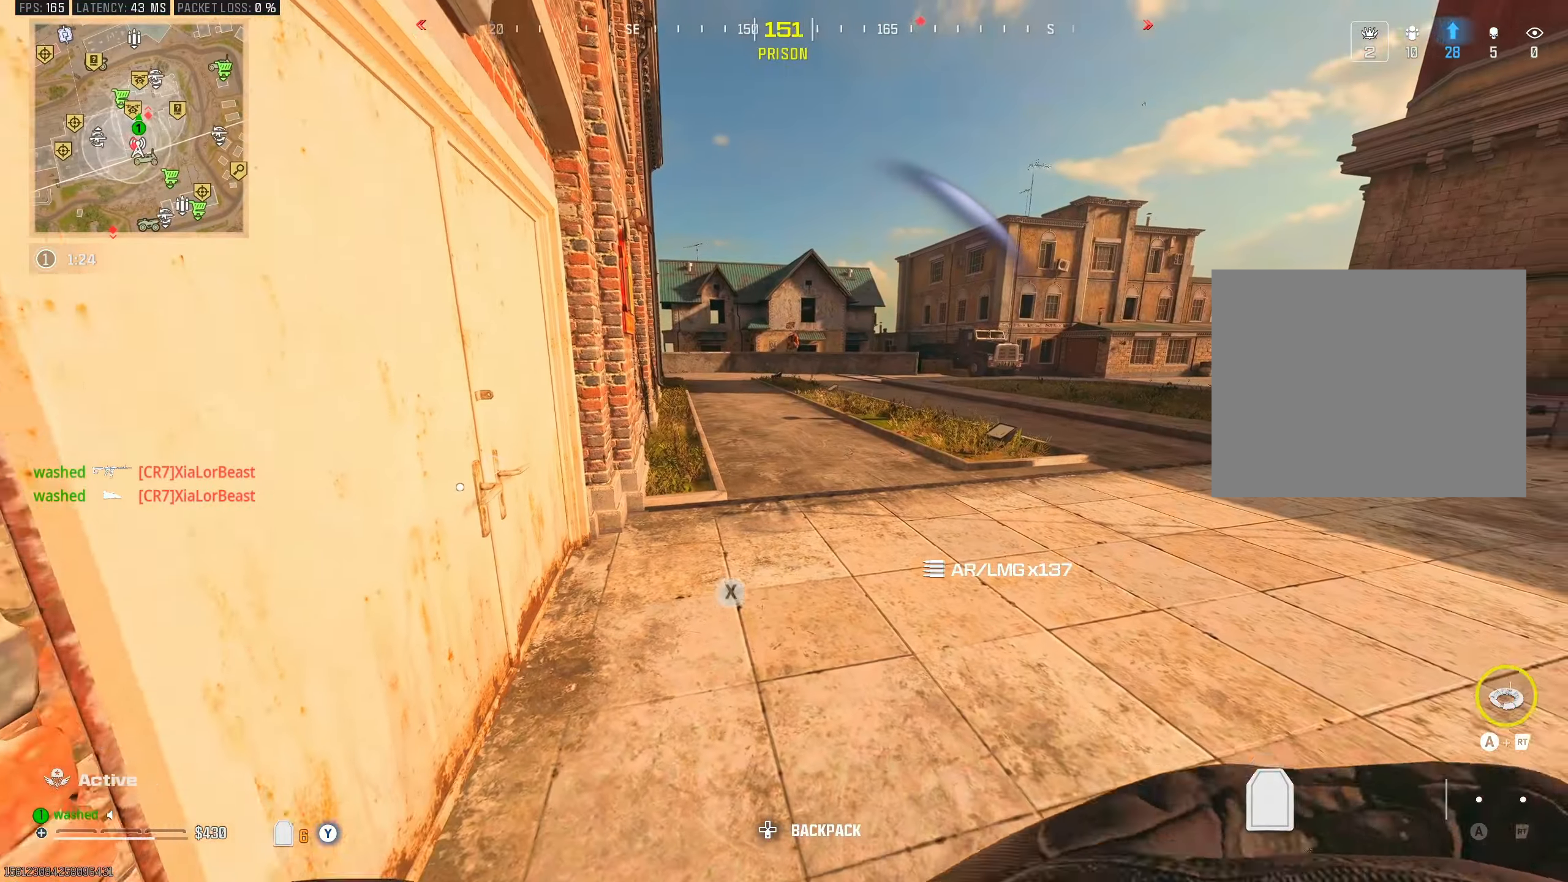
{"buttons": [], "left_stick": "center", "right_stick": "left", "events": [[450, "right_stick", "left"]]}
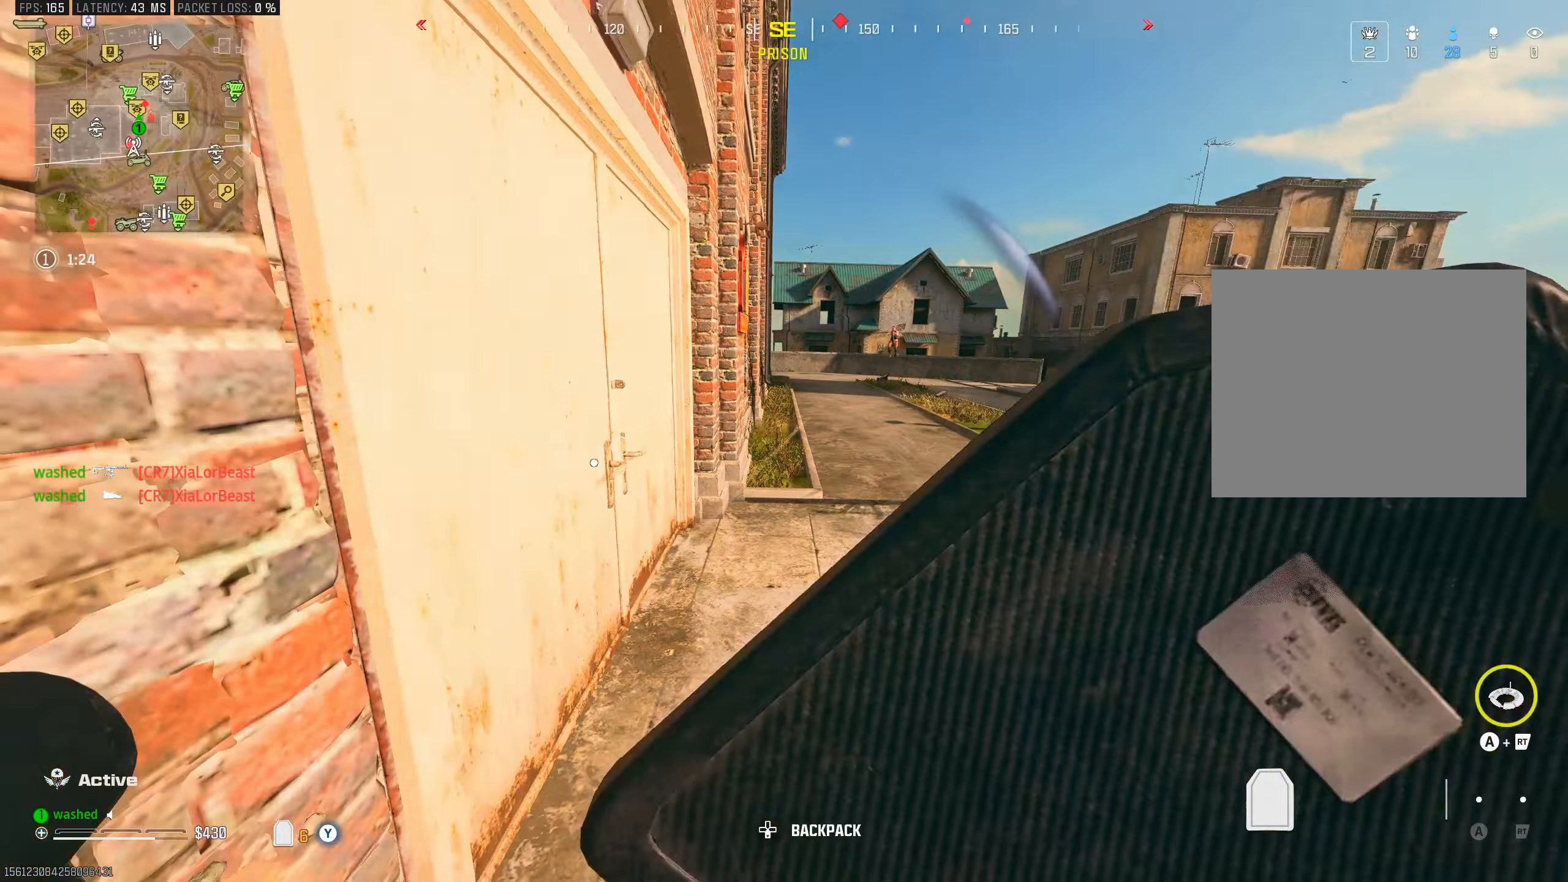
{"buttons": [], "left_stick": "up", "right_stick": "left", "events": [[50, "left_stick", "up"], [167, "right_stick", "center"], [333, "right_stick", "left"]]}
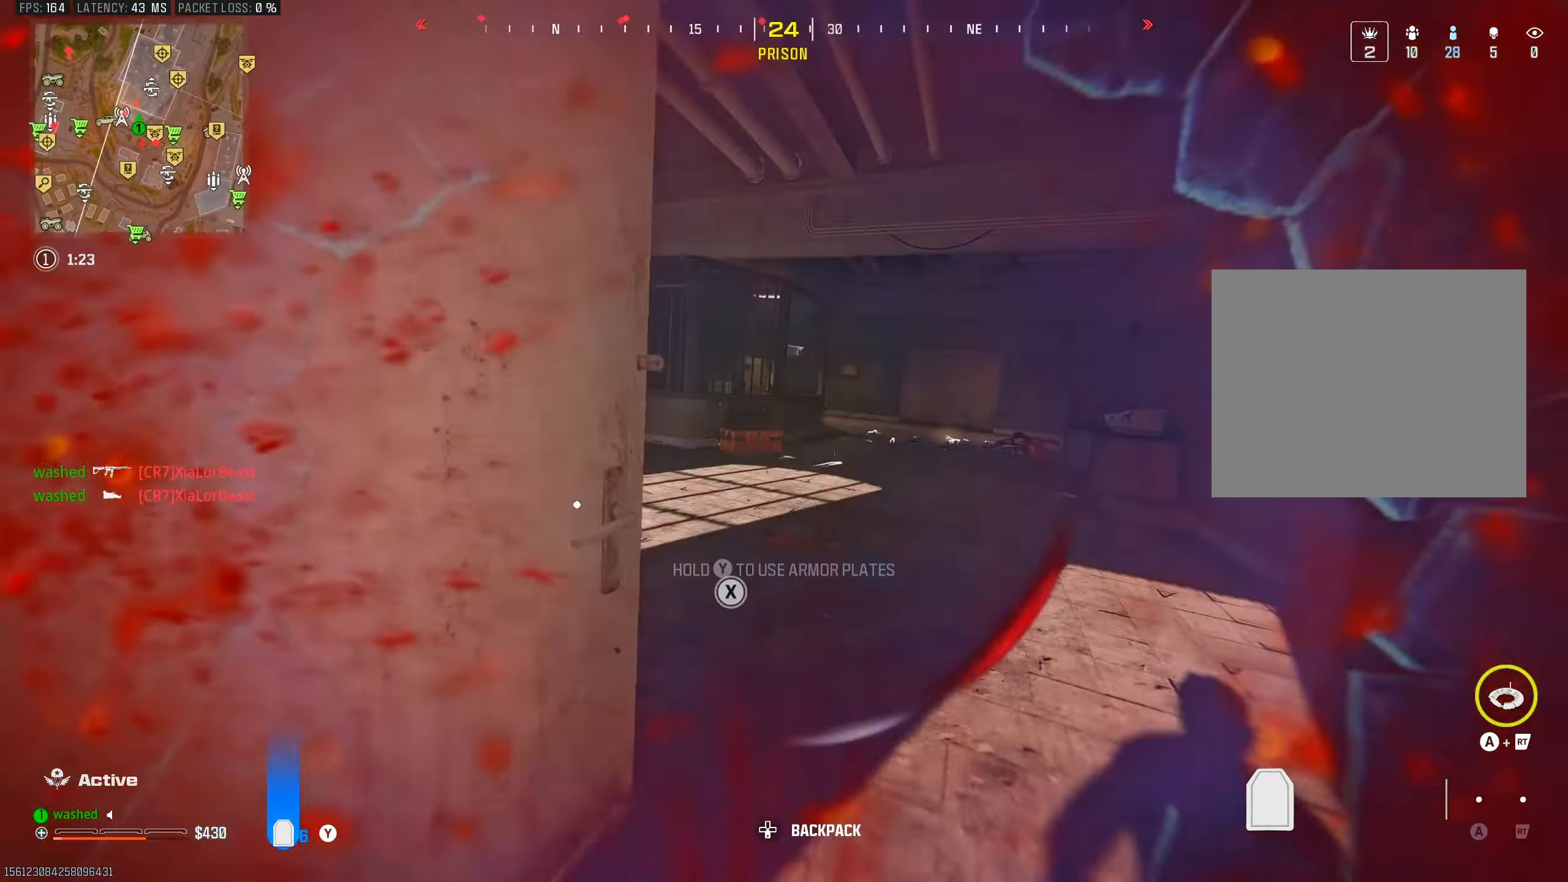
{"buttons": [], "left_stick": "center", "right_stick": "center", "events": [[17, "right_stick", "center"], [267, "right_stick", "right"], [350, "right_stick", "center"], [500, "left_stick", "center"]]}
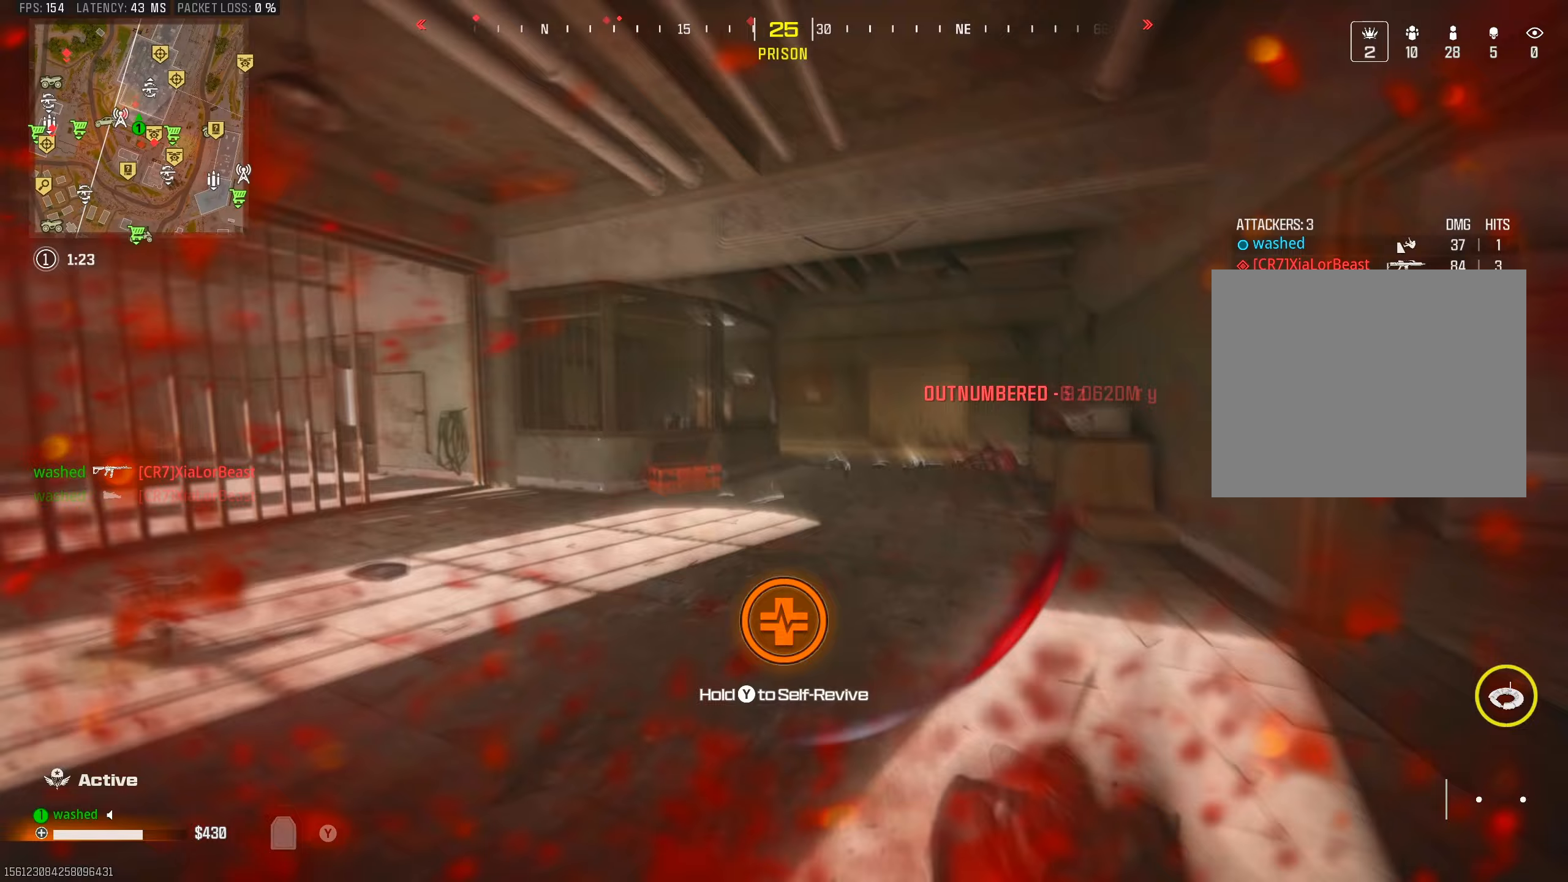
{"buttons": ["TRIANGLE"], "left_stick": "center", "right_stick": "center", "events": [[50, "right_stick", "right"], [183, "TRIANGLE", "down"], [317, "right_stick", "center"]]}
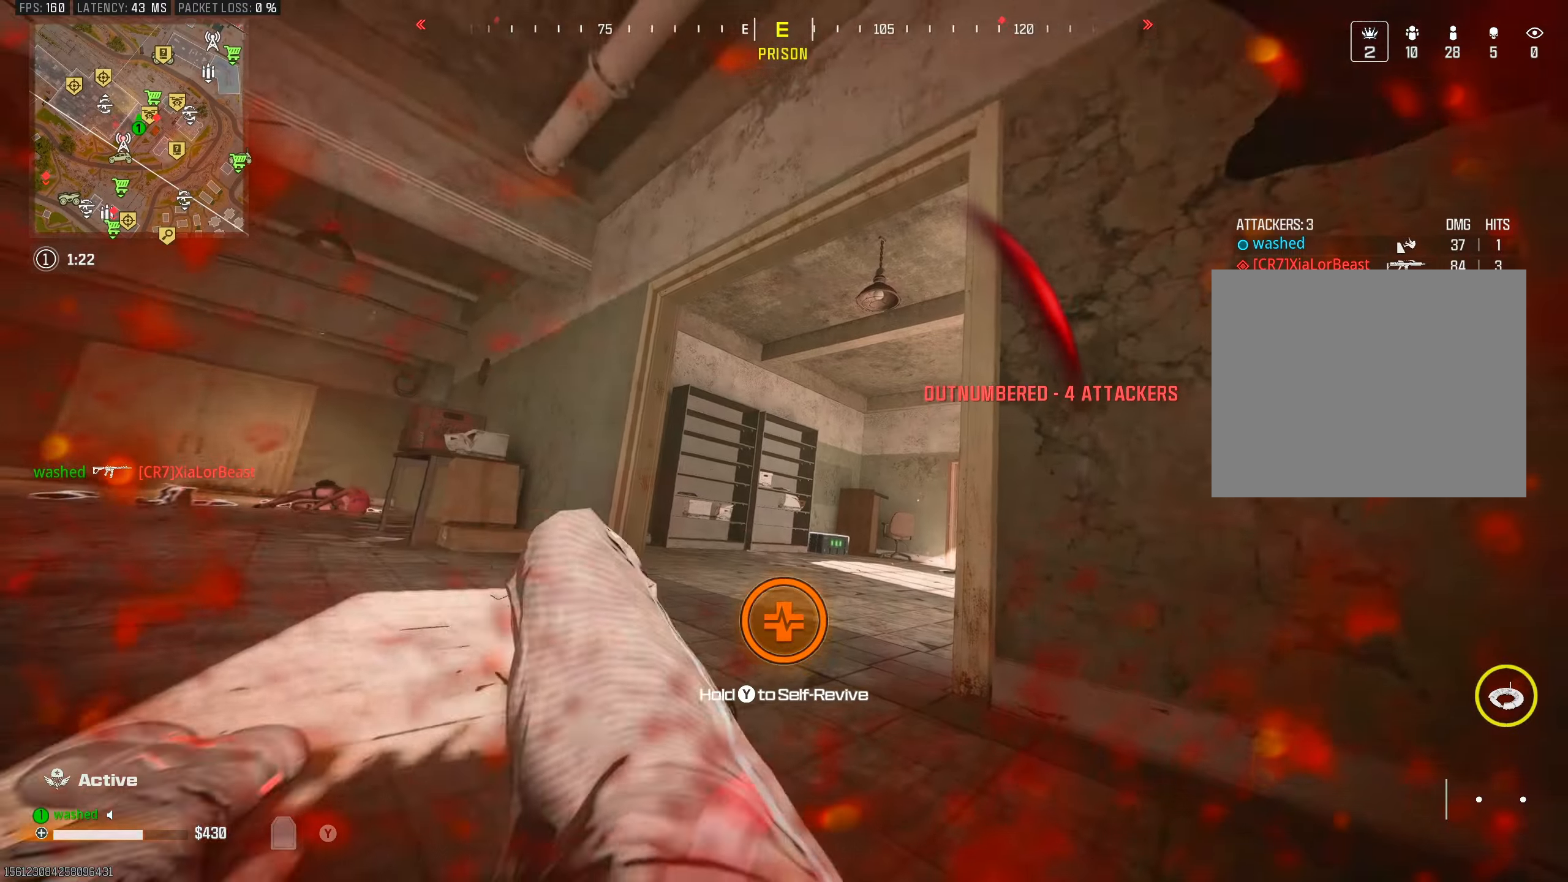
{"buttons": ["TRIANGLE"], "left_stick": "center", "right_stick": "center", "events": []}
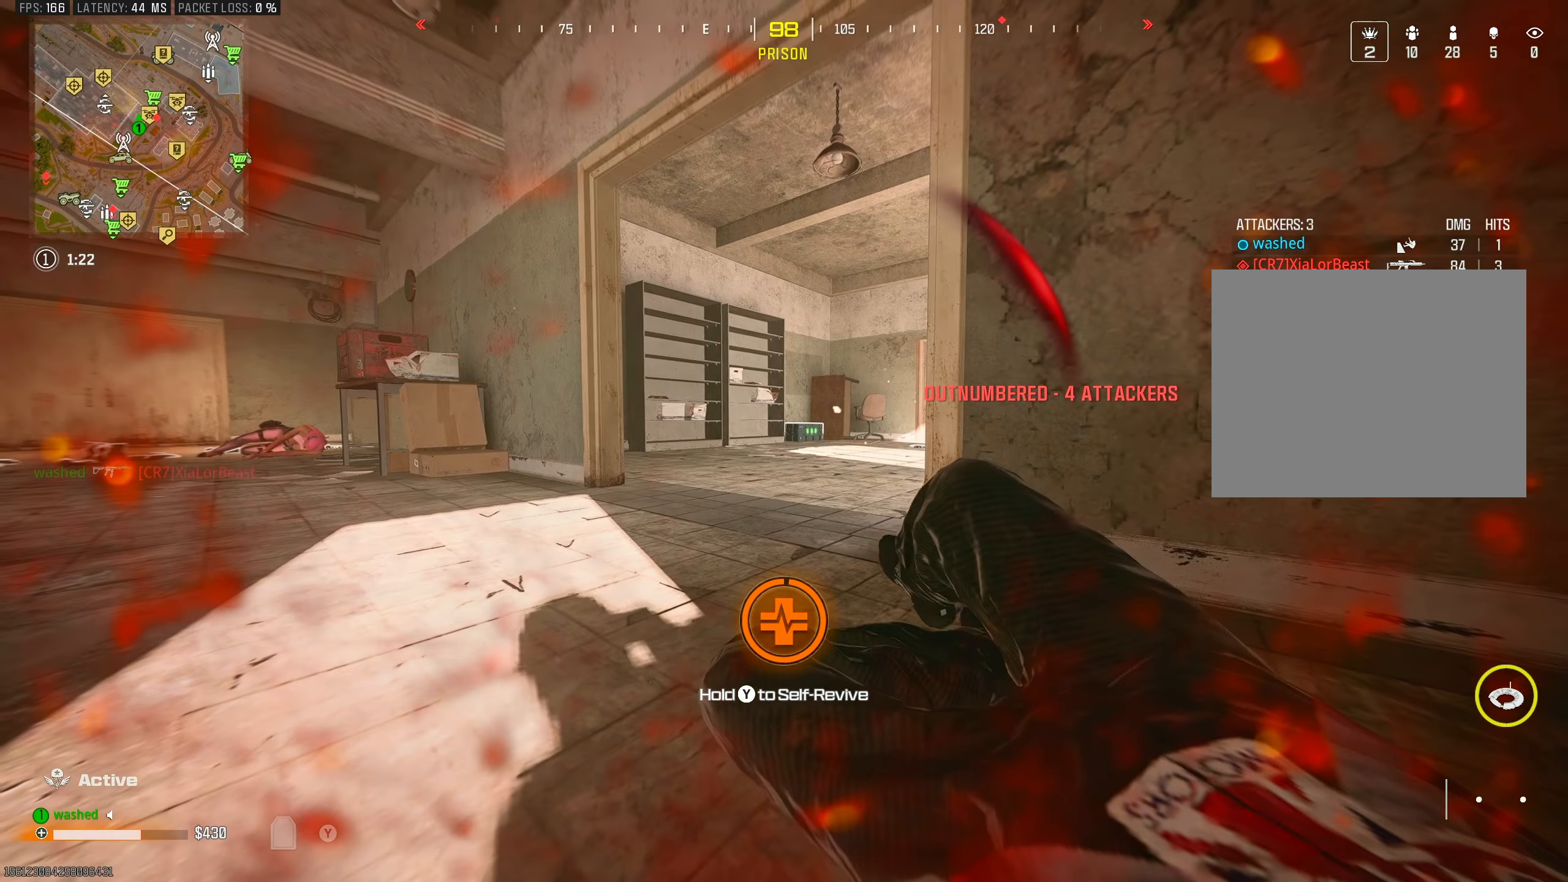
{"buttons": [], "left_stick": "up", "right_stick": "up-left", "events": [[100, "L2", "down"], [100, "TRIANGLE", "up"], [100, "left_stick", "up-right"], [100, "right_stick", "up"], [350, "L2", "up"], [400, "right_stick", "up-left"], [417, "left_stick", "up"]]}
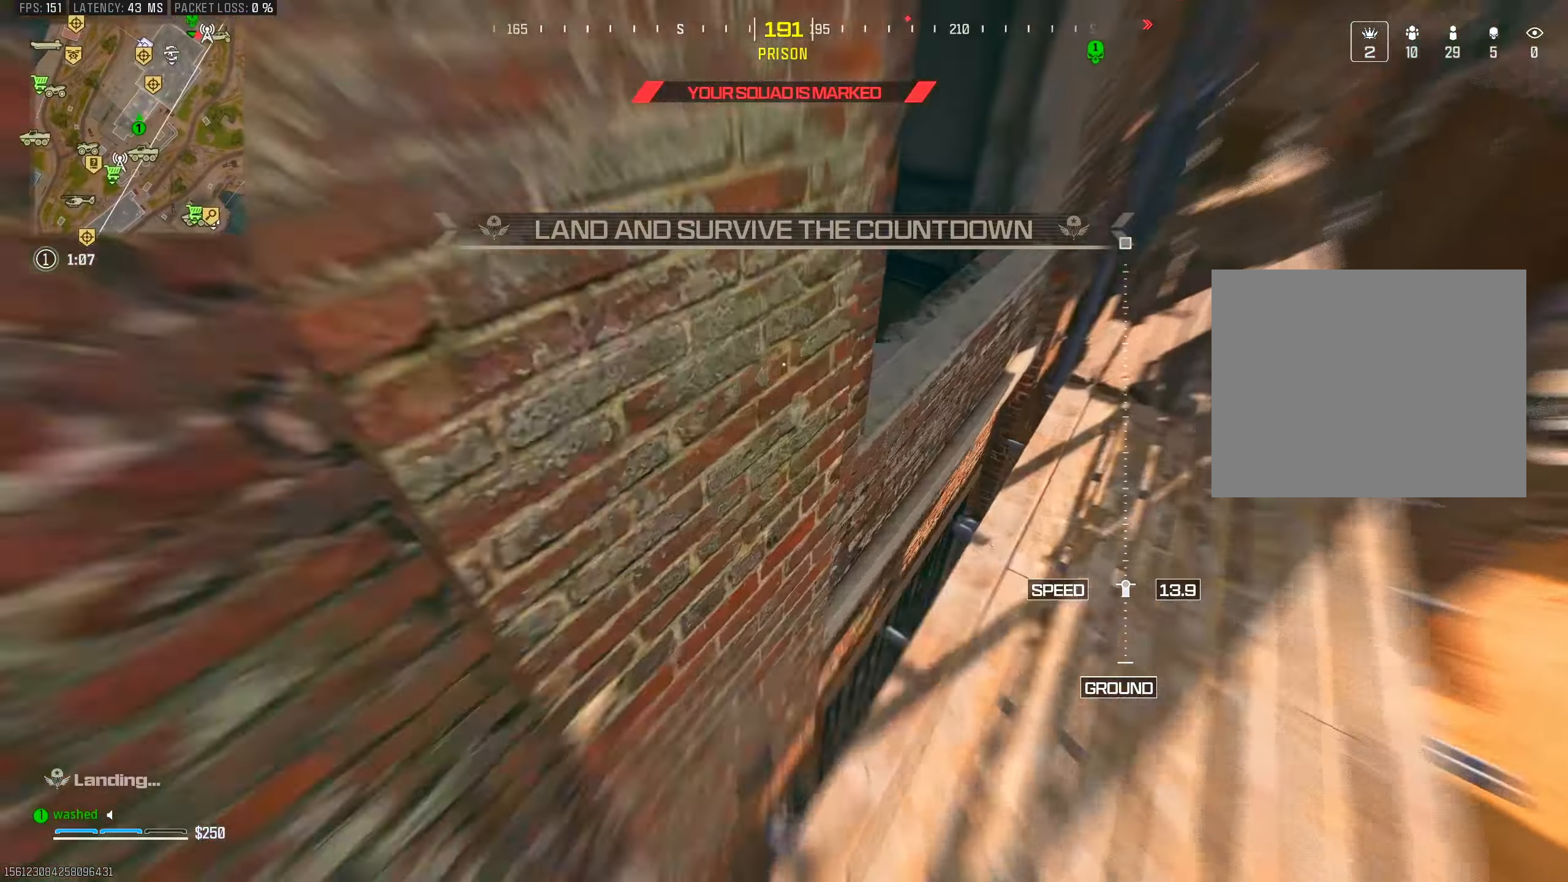
{"buttons": ["L2"], "left_stick": "up", "right_stick": "center", "events": [[150, "right_stick", "left"], [217, "L2", "down"], [367, "L2", "up"], [417, "L2", "down"], [450, "right_stick", "center"]]}
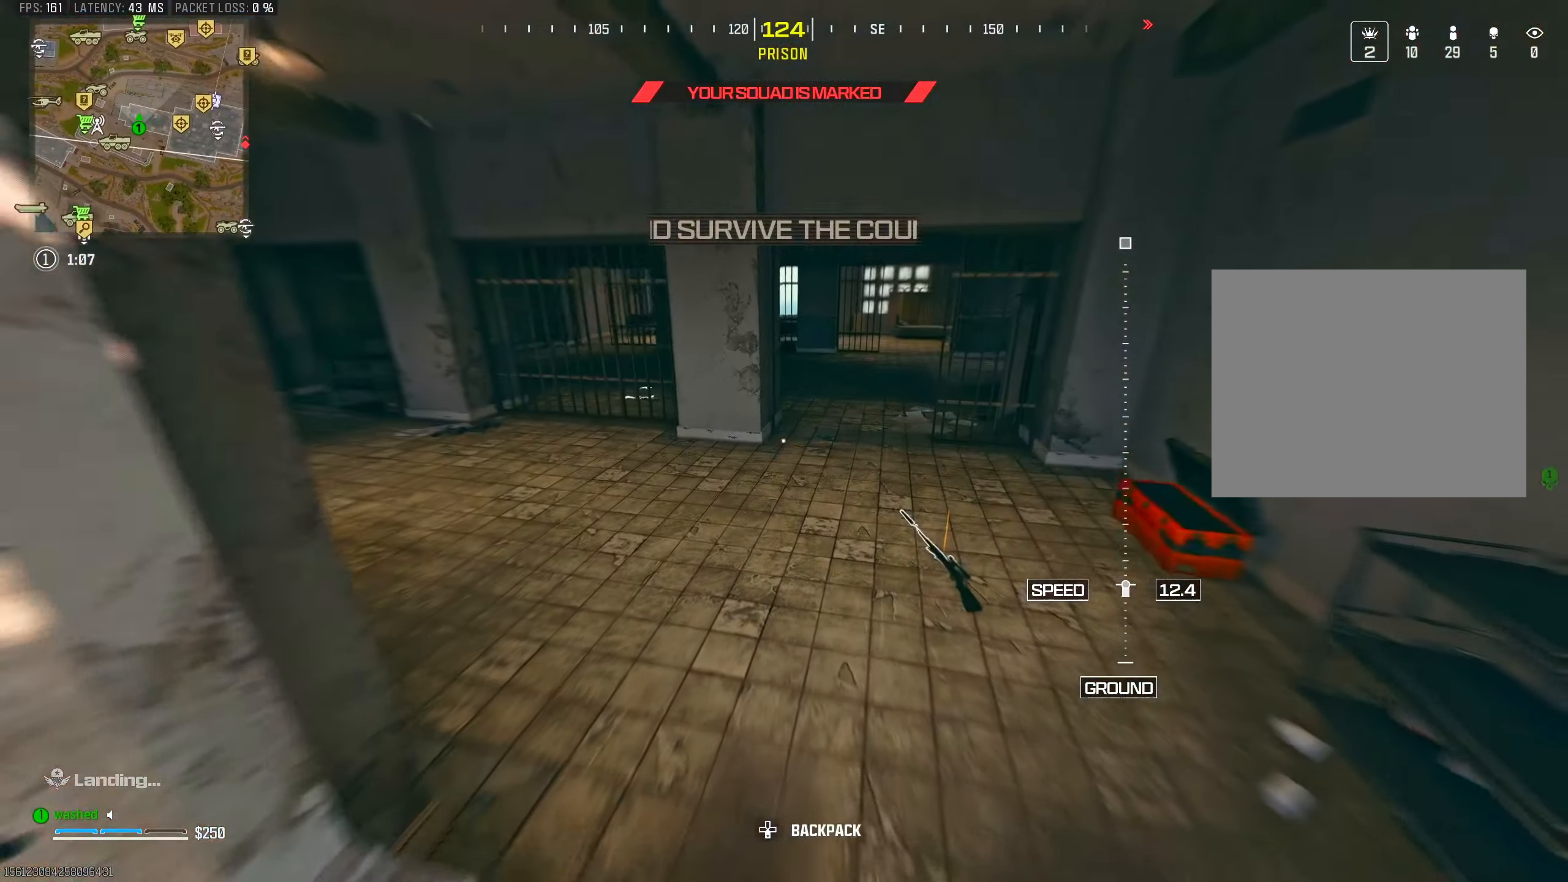
{"buttons": [], "left_stick": "up", "right_stick": "up-left", "events": [[83, "L2", "up"], [100, "left_stick", "up-right"], [317, "left_stick", "up"], [350, "TRIANGLE", "down"], [417, "TRIANGLE", "up"], [500, "right_stick", "up-left"]]}
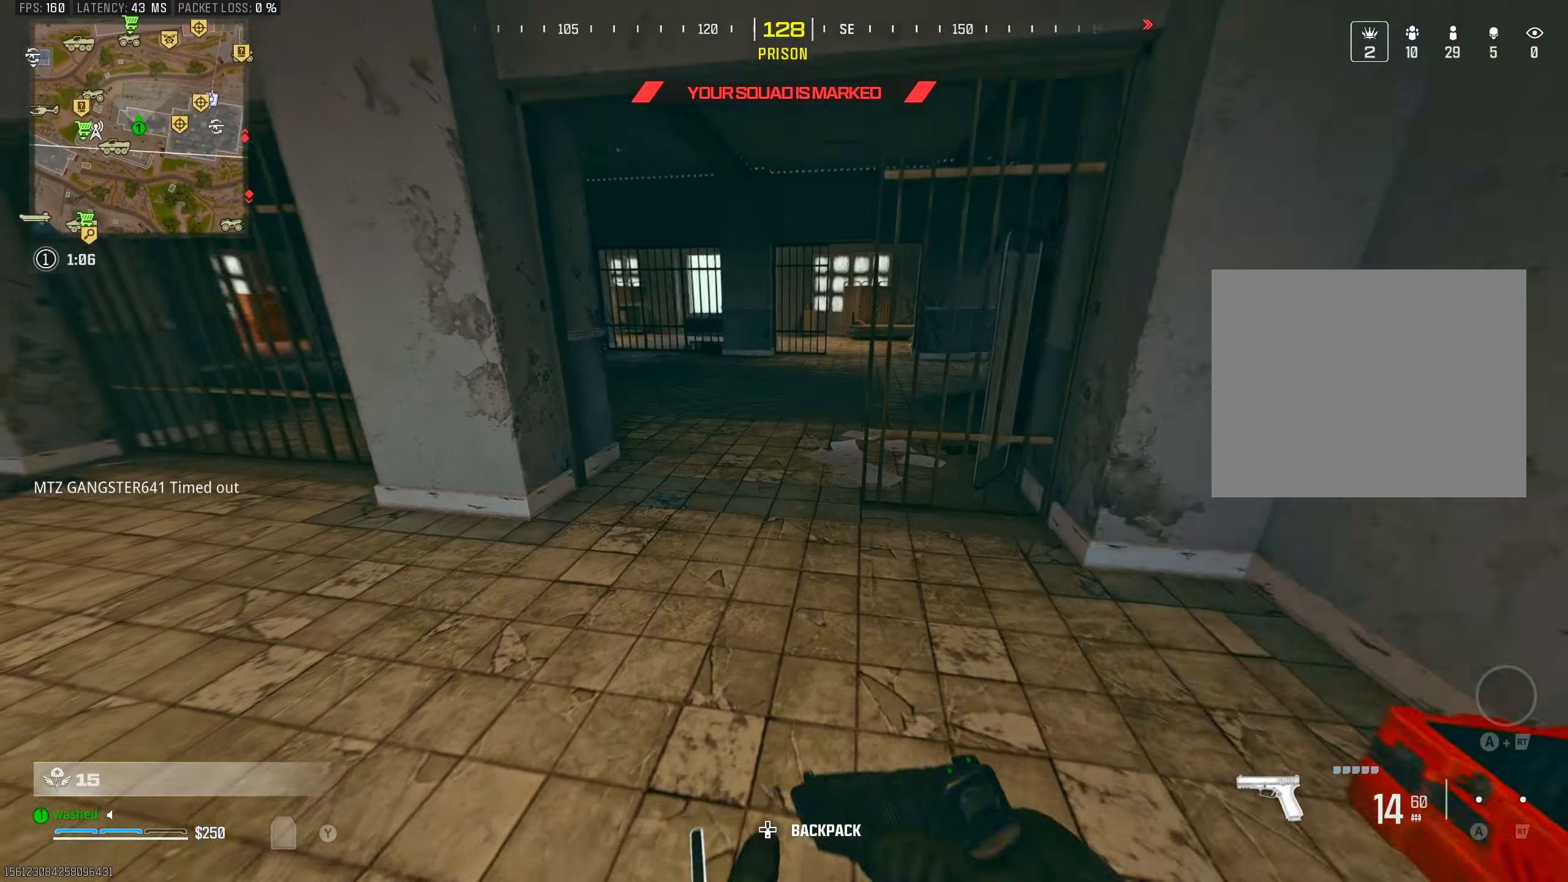
{"buttons": [], "left_stick": "up", "right_stick": "center", "events": [[17, "TRIANGLE", "down"], [67, "TRIANGLE", "up"], [117, "right_stick", "center"], [300, "TRIANGLE", "down"], [300, "right_stick", "left"], [400, "TRIANGLE", "up"], [450, "right_stick", "center"]]}
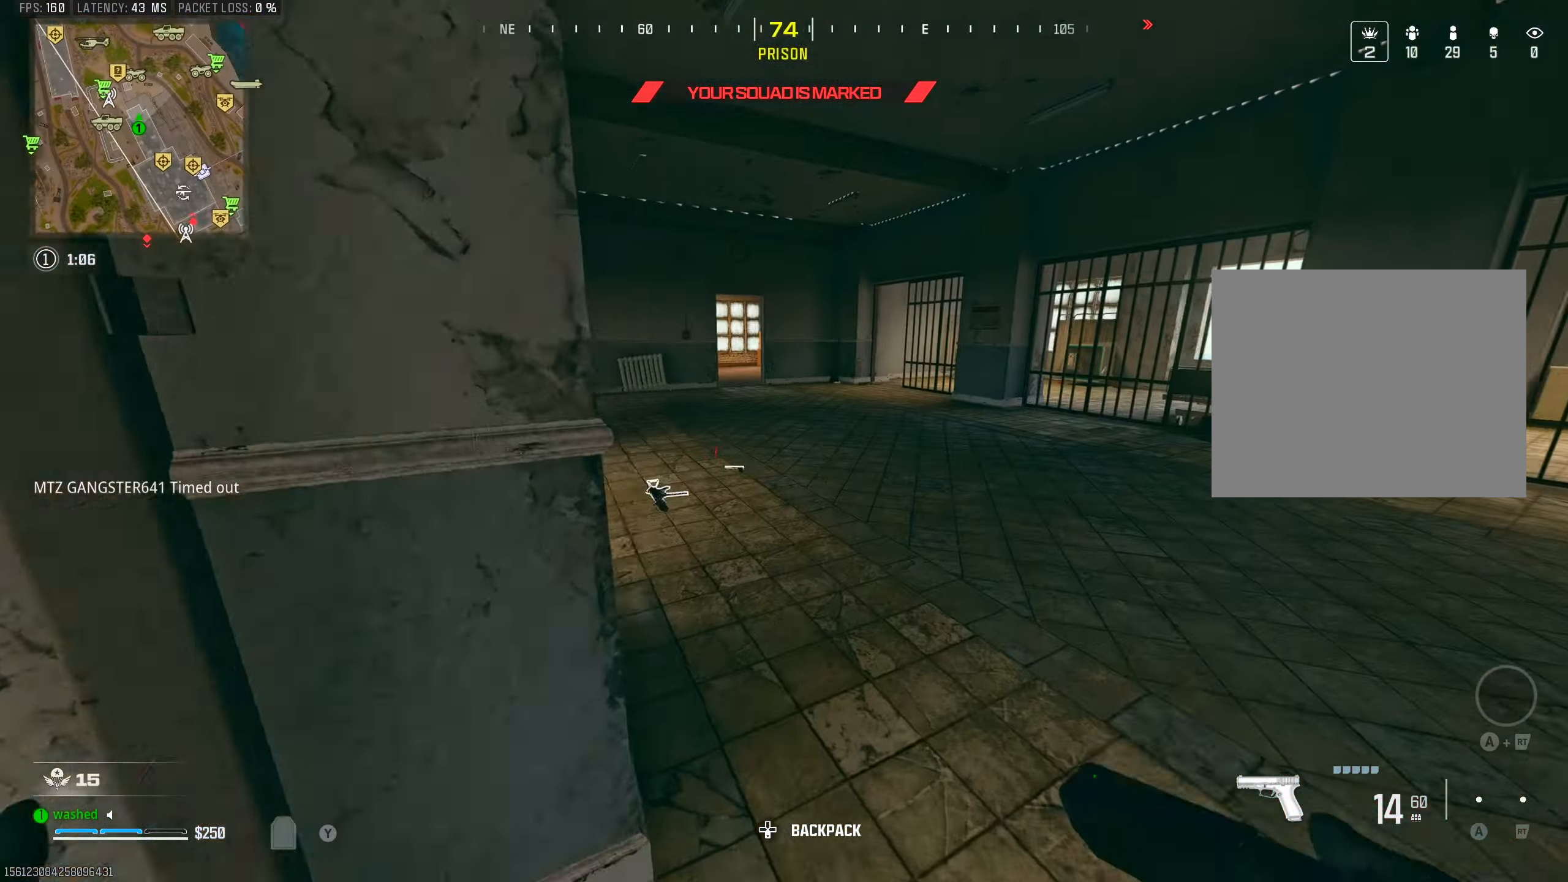
{"buttons": [], "left_stick": "center", "right_stick": "center", "events": [[83, "left_stick", "up-left"], [117, "right_stick", "down-left"], [283, "right_stick", "center"], [333, "SQUARE", "down"], [400, "left_stick", "center"], [417, "SQUARE", "up"]]}
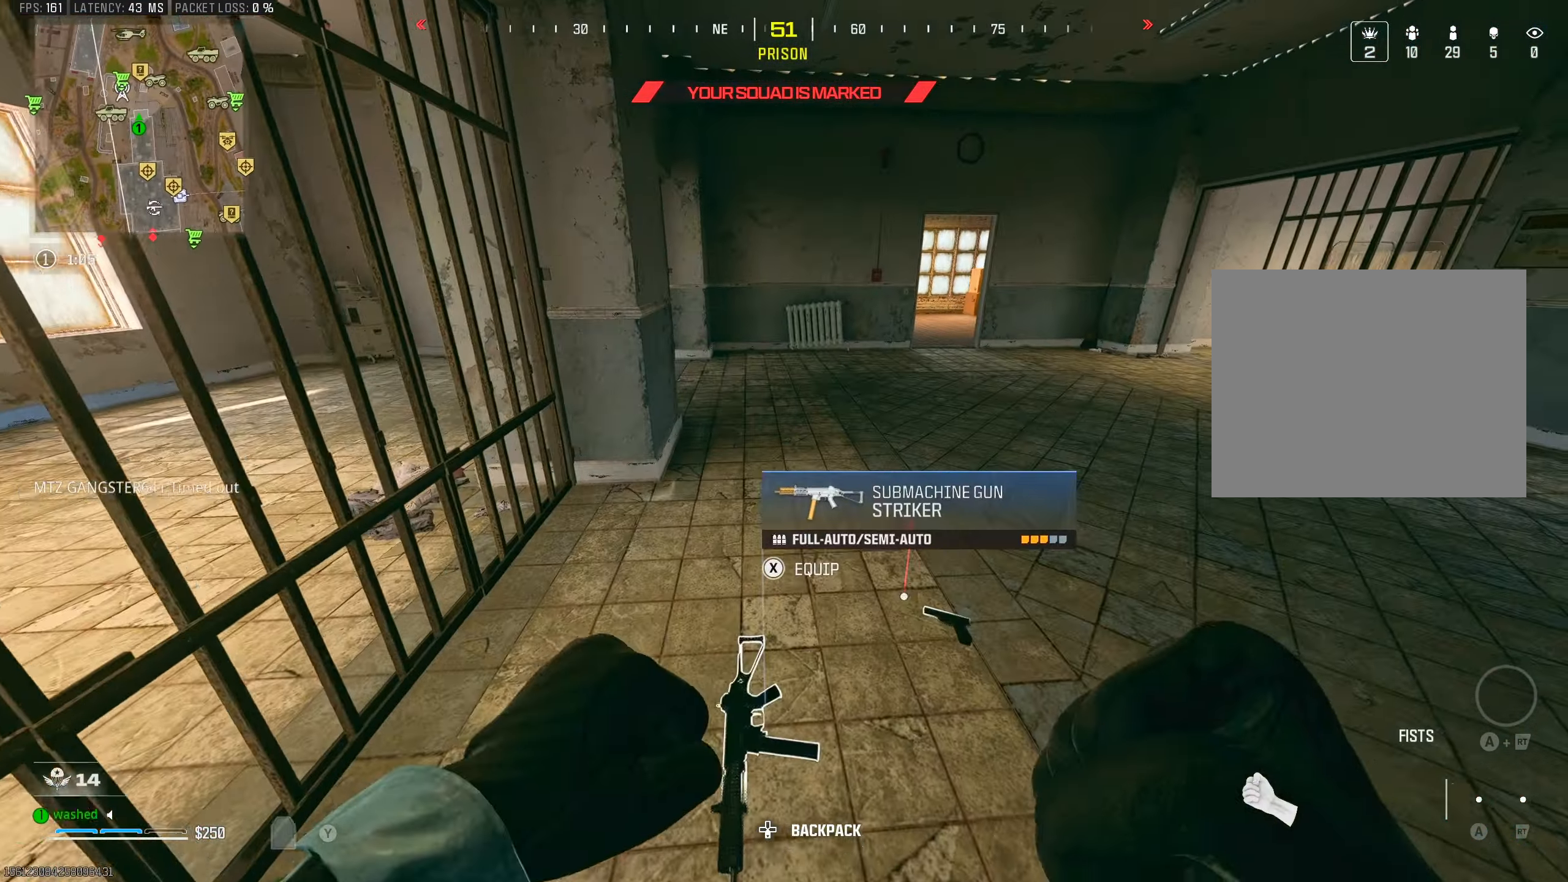
{"buttons": [], "left_stick": "up", "right_stick": "up-right", "events": [[17, "right_stick", "right"], [167, "left_stick", "left"], [250, "right_stick", "up-right"], [317, "left_stick", "up"]]}
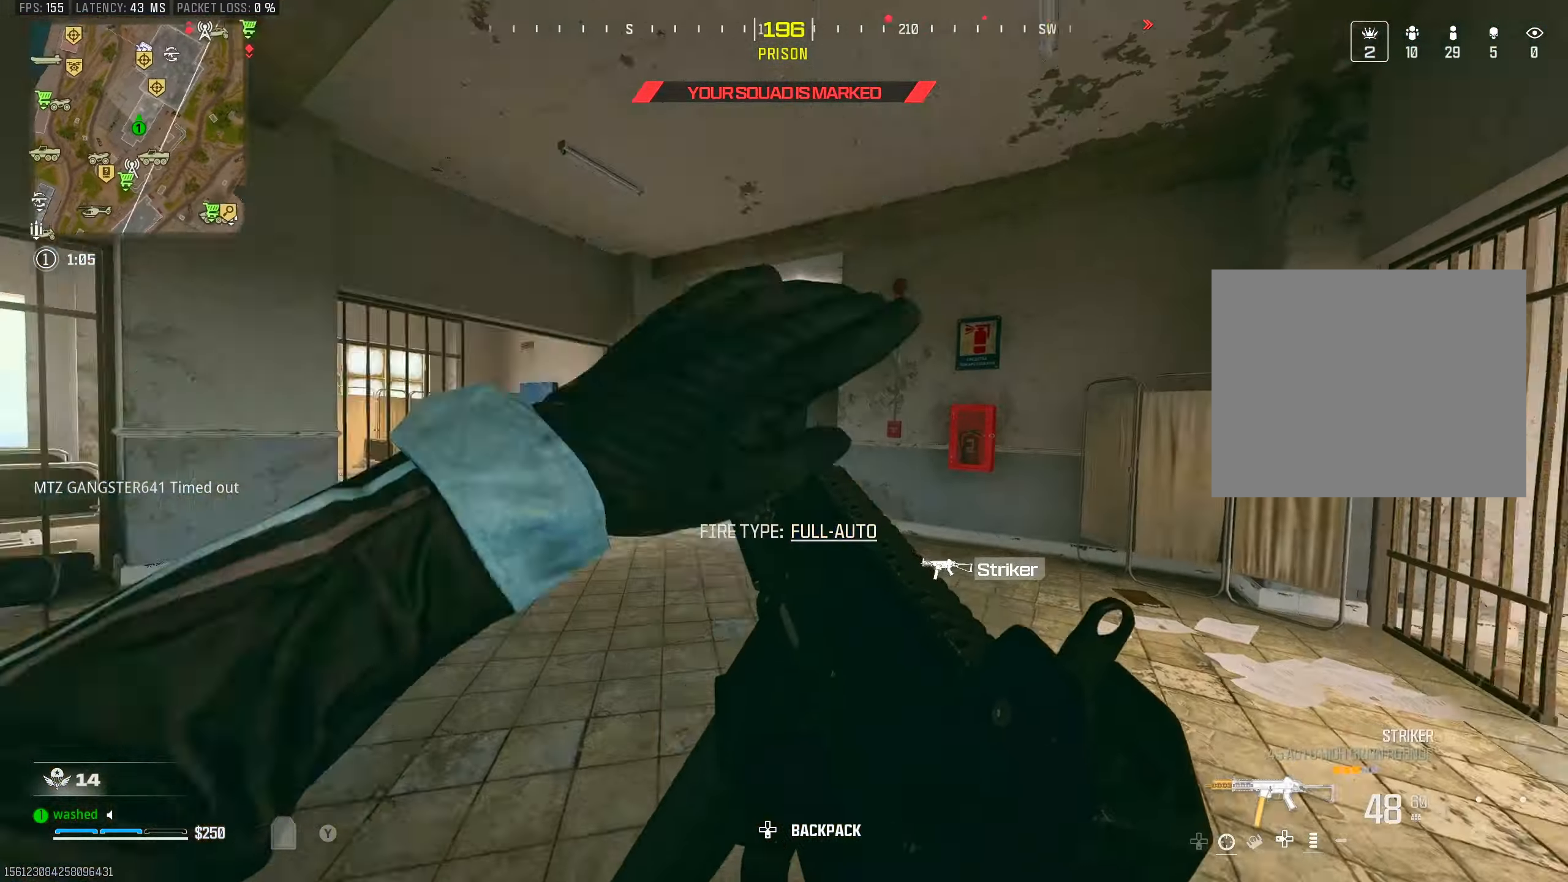
{"buttons": [], "left_stick": "up", "right_stick": "right", "events": [[33, "right_stick", "right"], [150, "TRIANGLE", "down"], [233, "TRIANGLE", "up"], [233, "right_stick", "center"], [300, "TRIANGLE", "down"], [333, "right_stick", "right"], [350, "TRIANGLE", "up"], [450, "TRIANGLE", "down"], [500, "TRIANGLE", "up"]]}
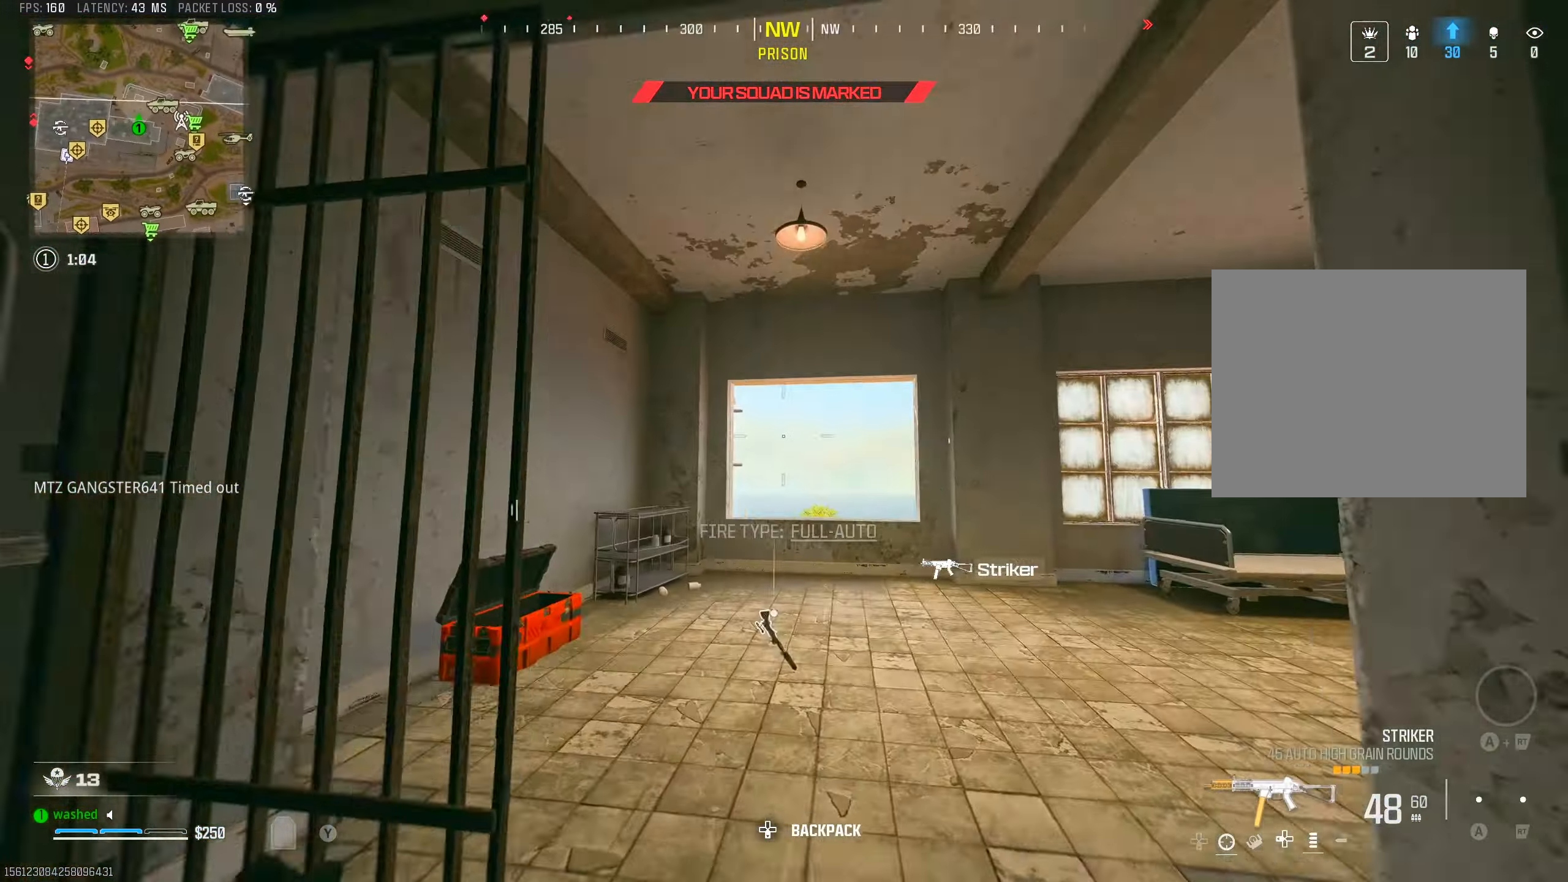
{"buttons": [], "left_stick": "up", "right_stick": "down-left", "events": [[17, "right_stick", "center"], [67, "TRIANGLE", "down"], [167, "TRIANGLE", "up"], [267, "TRIANGLE", "down"], [317, "TRIANGLE", "up"], [433, "TRIANGLE", "down"], [483, "TRIANGLE", "up"], [483, "right_stick", "down-left"]]}
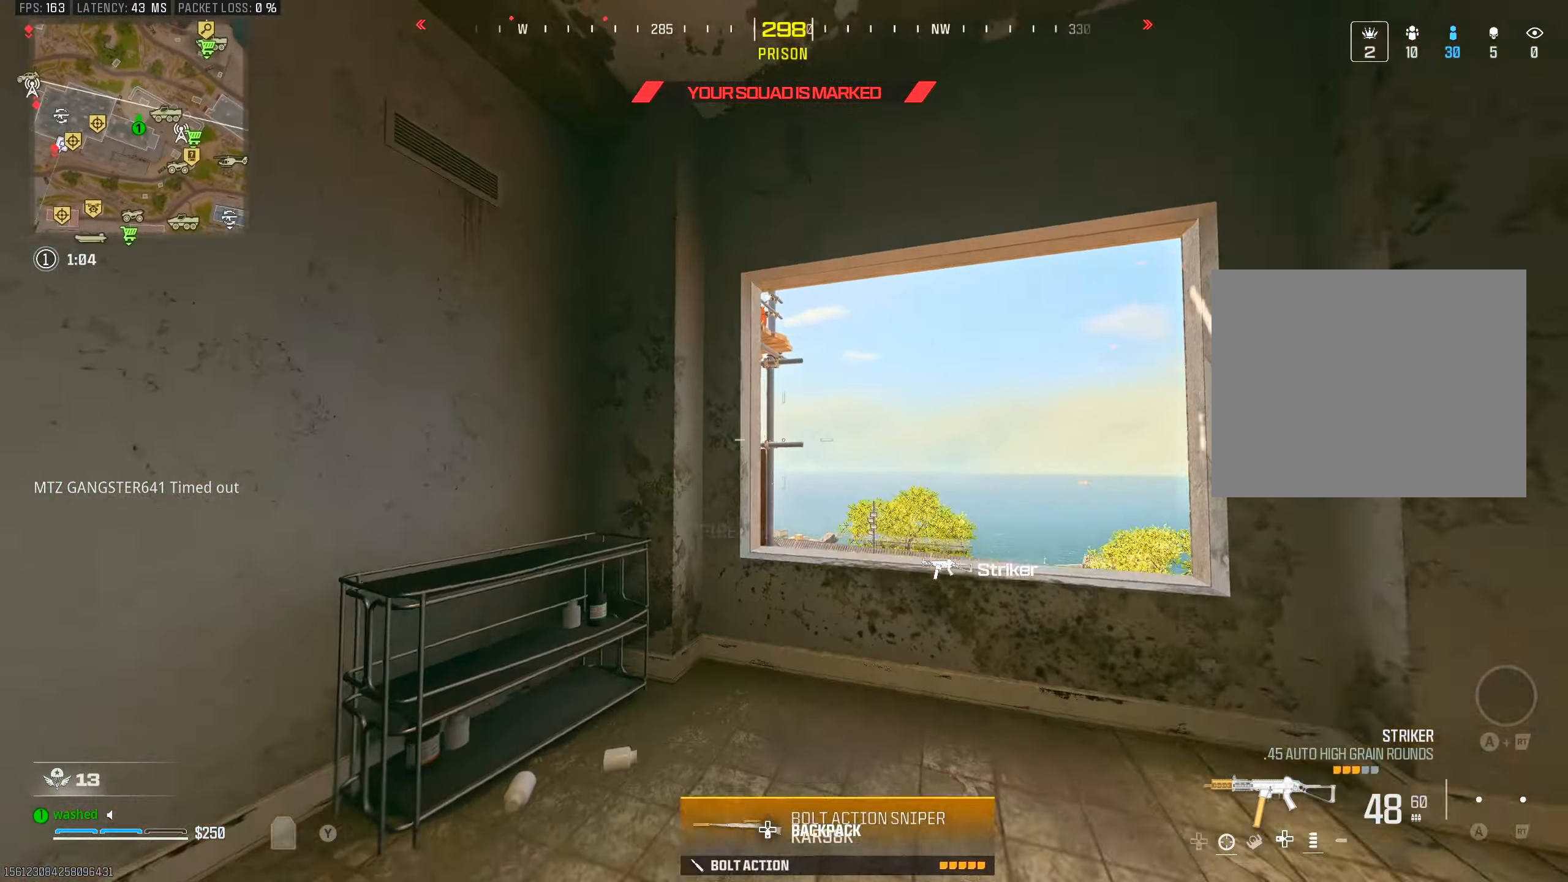
{"buttons": [], "left_stick": "left", "right_stick": "down-left", "events": [[17, "L2", "down"], [67, "right_stick", "center"], [233, "L2", "up"], [250, "TRIANGLE", "down"], [300, "TRIANGLE", "up"], [433, "right_stick", "down-left"], [483, "left_stick", "left"]]}
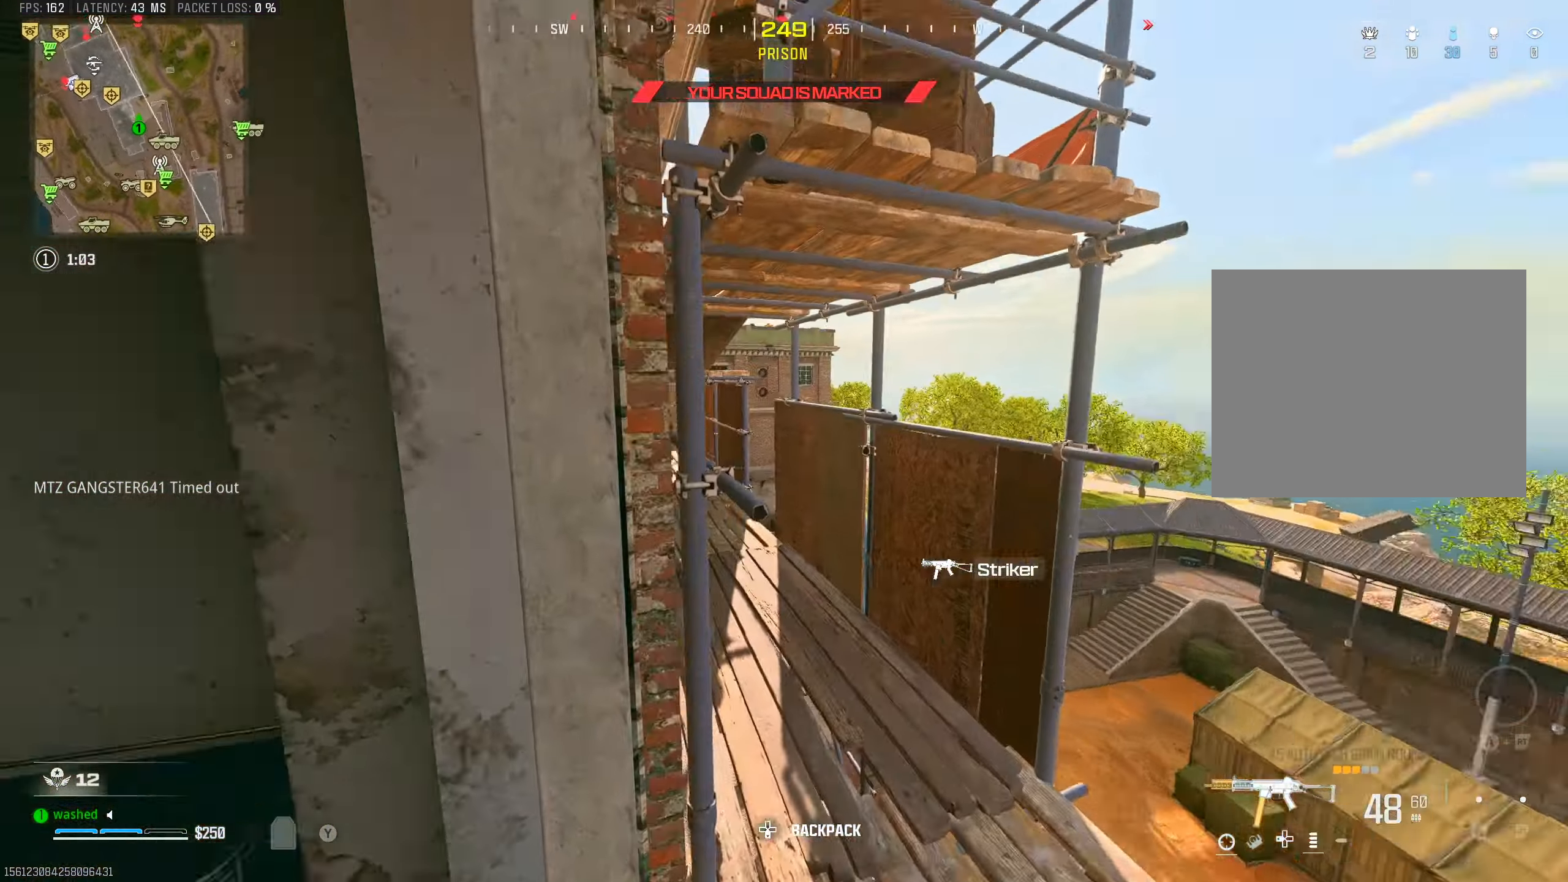
{"buttons": [], "left_stick": "up-left", "right_stick": "center", "events": [[233, "left_stick", "up-left"], [233, "right_stick", "center"], [367, "SQUARE", "down"], [450, "SQUARE", "up"]]}